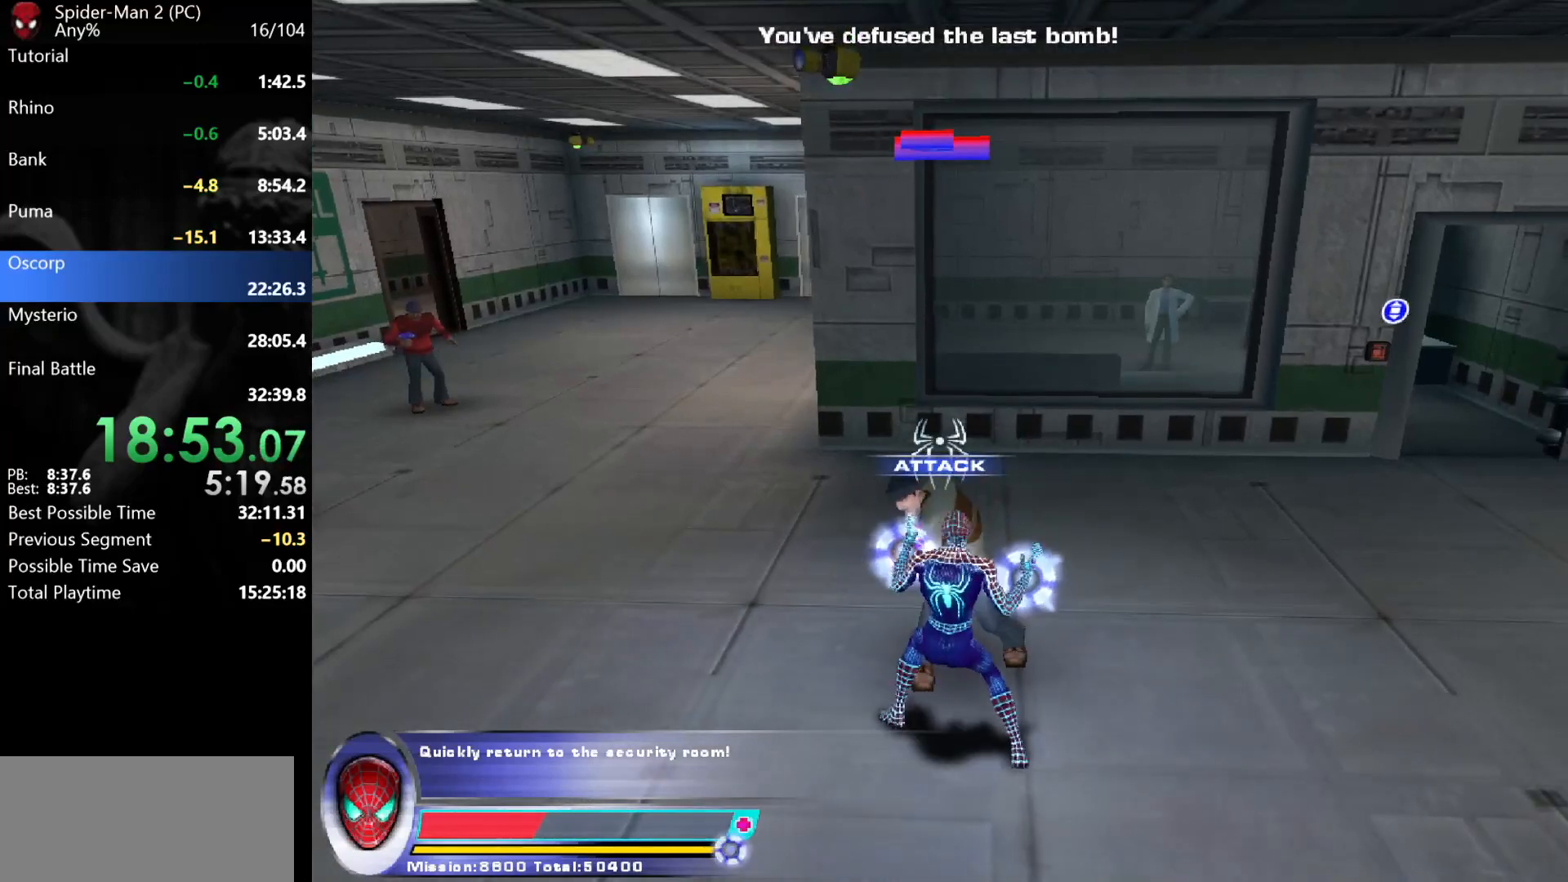
Gameplay with keyboard and mouse; each line is a JSON object with the keys and mouse buttons held at the frame after it. "events" lists presses ("down") and releases ("up") of "a", "ctrl", "d", "e", "q", "s", "shift", "space", "w", "mouse_left", "mouse_wheel", "mouse_right", "mouse_mb4" and "mouse_mb5" between this image and that frame as [ms after this image, input, new state], when the widget could be followed in between. "mouse_left", "mouse_wheel", "mouse_right", "mouse_mb4", "mouse_mb5" = the "left", "wheel", "right", "mb4", "mb5" buttons of the "mouse" list. No other keys are recorded. "wheel" means that the mouse wheel is clicked or scrolled. Mouse movement is not recorded.
{"keys": [], "mouse": [], "events": [[17, "mouse_left", "up"], [67, "mouse_left", "down"], [133, "mouse_left", "up"], [167, "mouse_left", "down"], [233, "mouse_left", "up"], [300, "mouse_left", "down"], [350, "mouse_left", "up"], [417, "mouse_left", "down"], [467, "mouse_left", "up"]]}
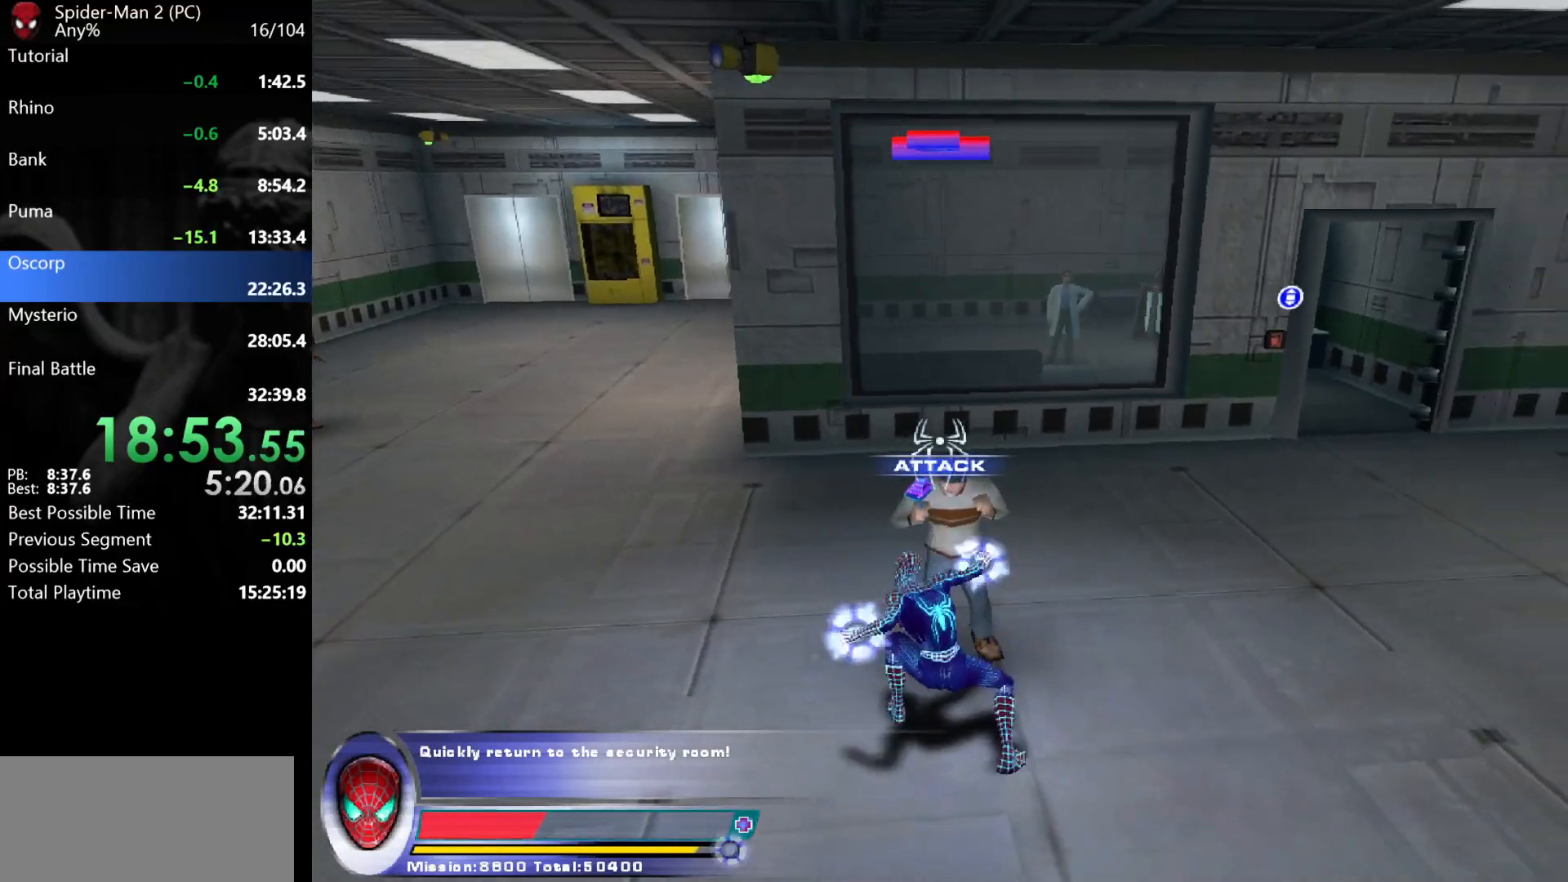
{"keys": ["space", "w"], "mouse": [], "events": [[17, "mouse_left", "down"], [83, "mouse_left", "up"], [150, "mouse_left", "down"], [200, "mouse_left", "up"], [250, "mouse_left", "down"], [317, "mouse_left", "up"], [367, "mouse_left", "down"], [417, "mouse_left", "up"], [417, "space", "down"], [417, "w", "down"]]}
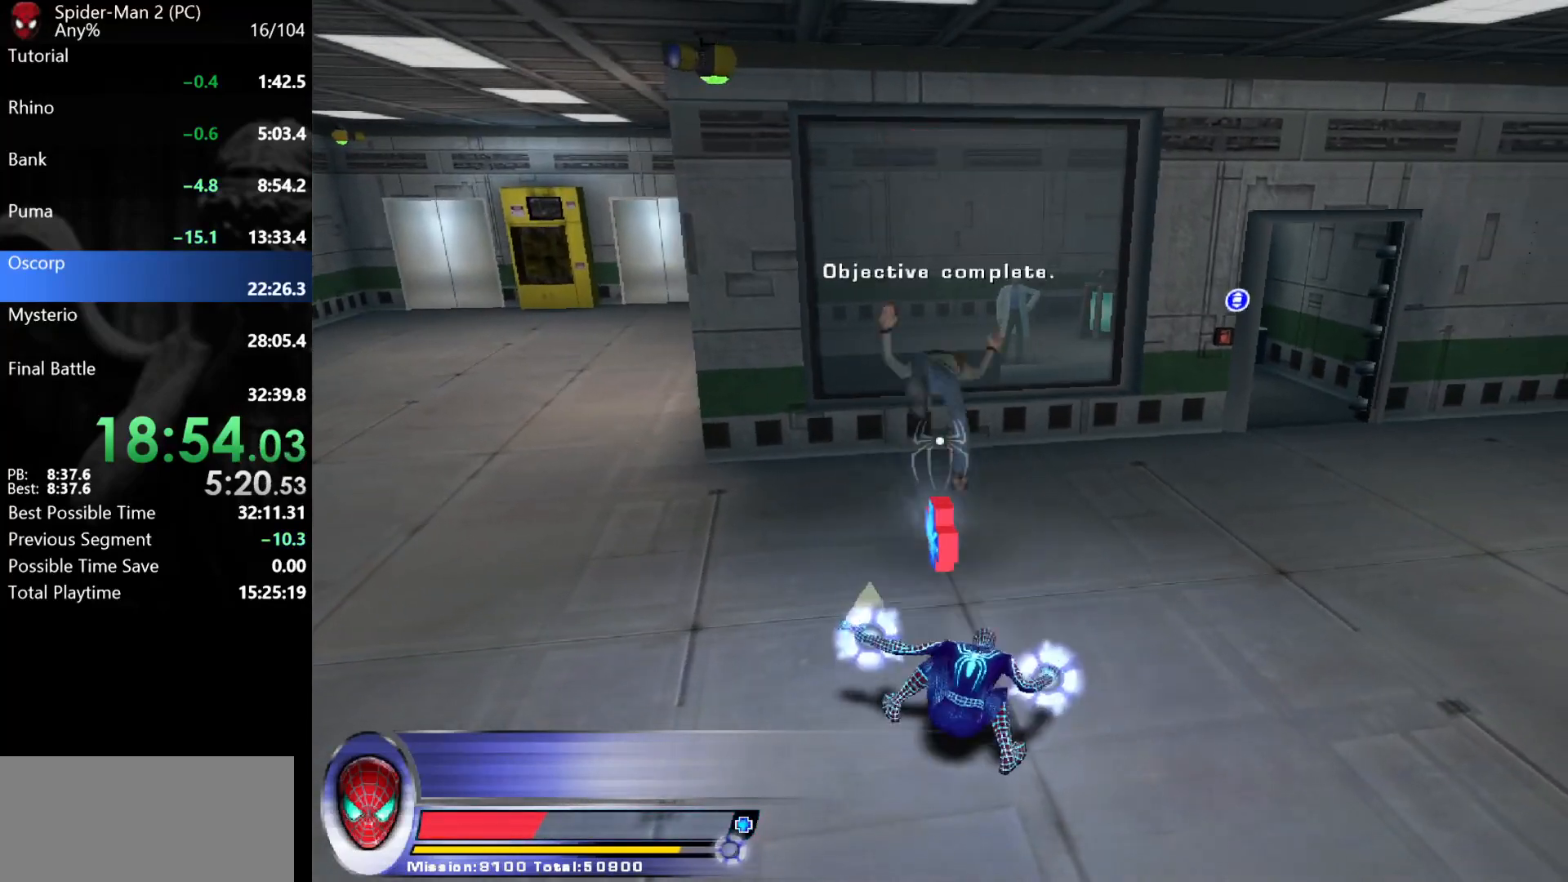
{"keys": ["a", "w"], "mouse": [], "events": [[17, "space", "up"], [383, "a", "down"]]}
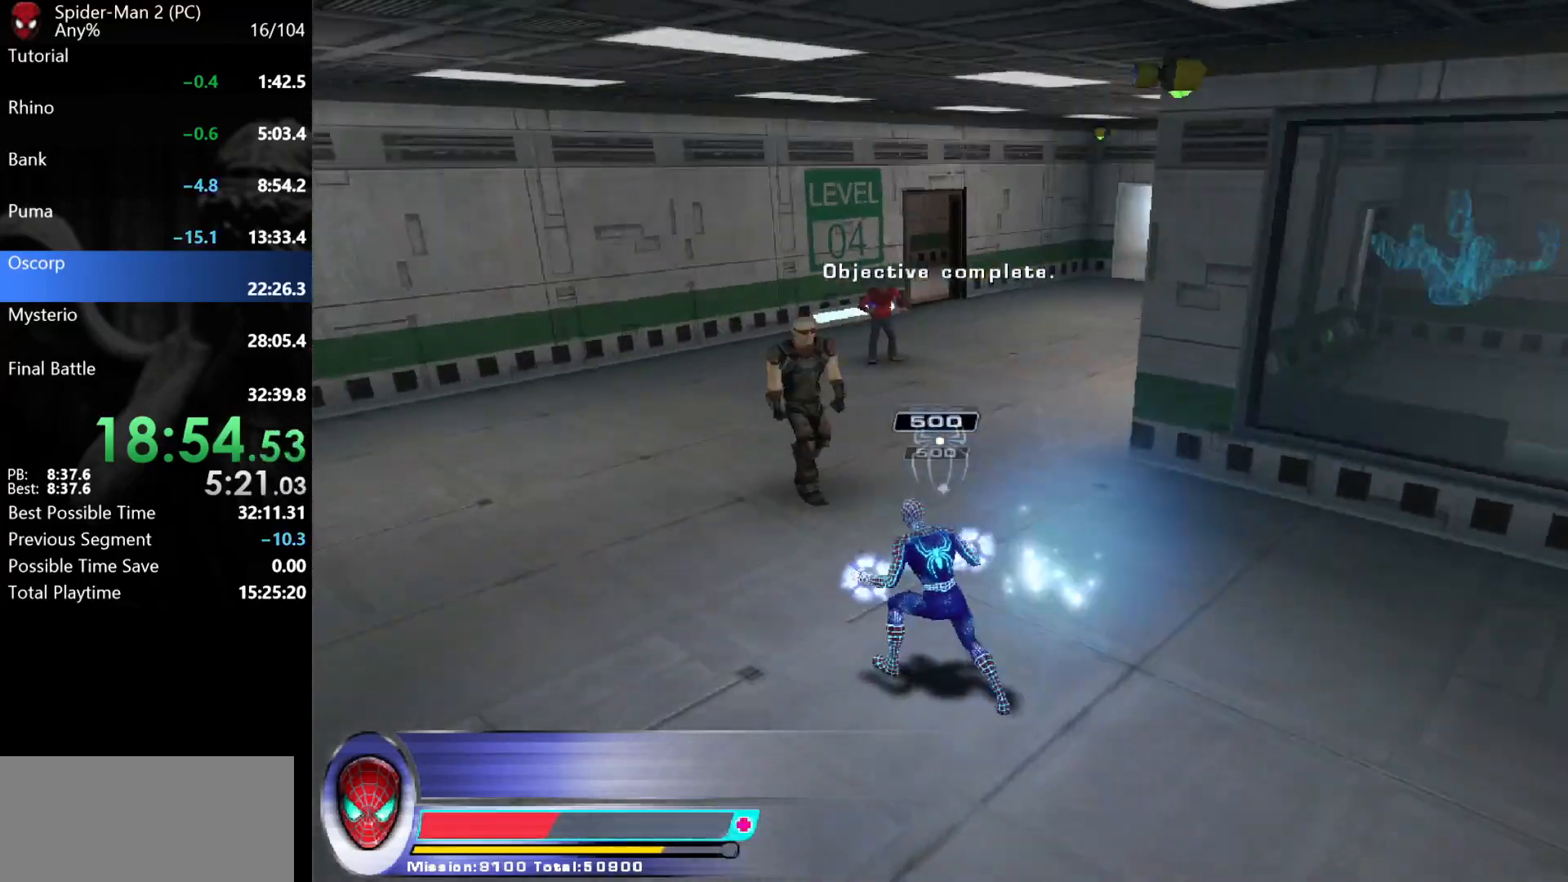
{"keys": [], "mouse": ["left"], "events": [[50, "a", "up"], [117, "d", "down"], [150, "mouse_right", "down"], [167, "mouse_left", "down"], [200, "d", "up"], [200, "mouse_right", "up"], [233, "mouse_left", "up"], [233, "w", "up"], [283, "mouse_left", "down"], [333, "mouse_left", "up"], [367, "mouse_left", "down"], [450, "mouse_left", "up"], [500, "mouse_left", "down"]]}
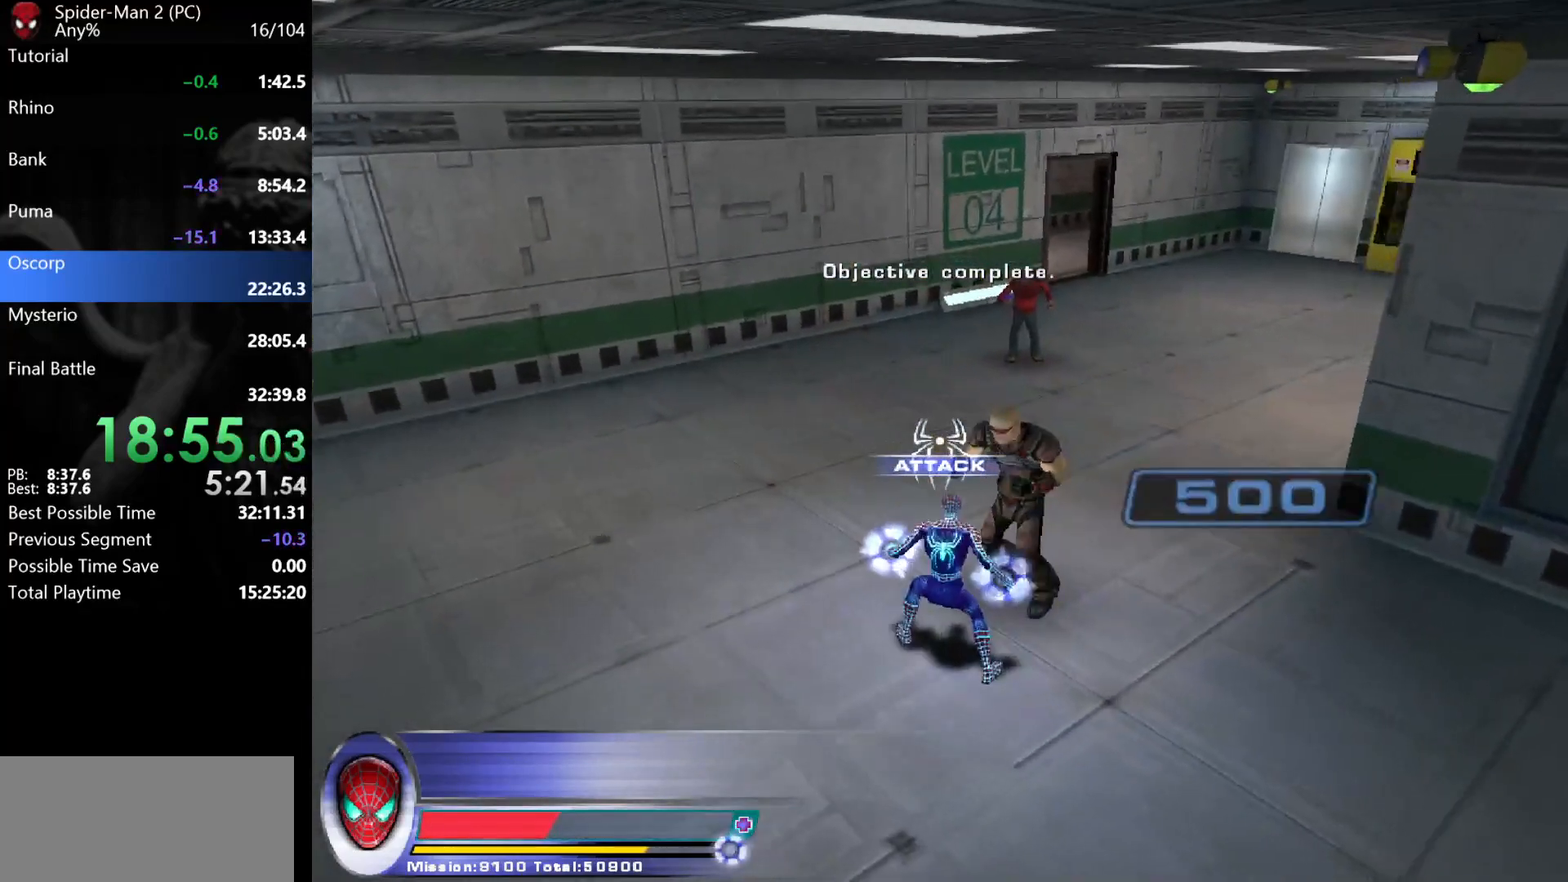
{"keys": [], "mouse": [], "events": [[50, "mouse_left", "up"], [100, "mouse_left", "down"], [167, "mouse_left", "up"], [183, "d", "down"], [217, "mouse_left", "down"], [250, "d", "up"], [267, "mouse_left", "up"], [317, "mouse_left", "down"], [383, "mouse_left", "up"], [433, "mouse_left", "down"], [500, "mouse_left", "up"]]}
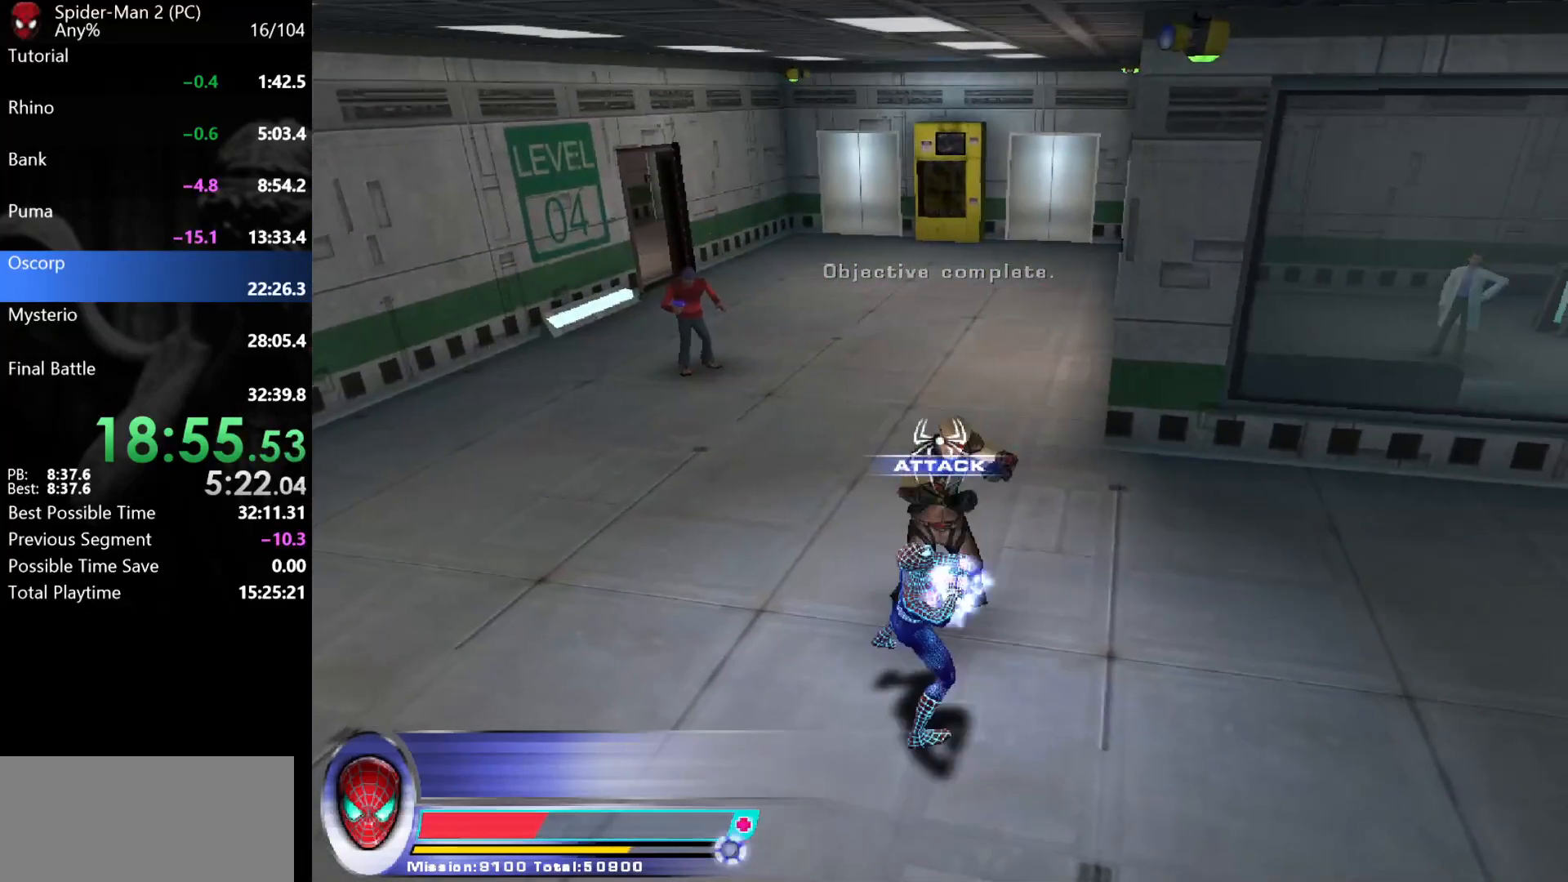
{"keys": ["a", "w"], "mouse": [], "events": [[33, "mouse_left", "down"], [50, "w", "down"], [100, "space", "down"], [117, "mouse_left", "up"], [217, "space", "up"], [283, "mouse_left", "down"], [333, "mouse_left", "up"], [500, "a", "down"]]}
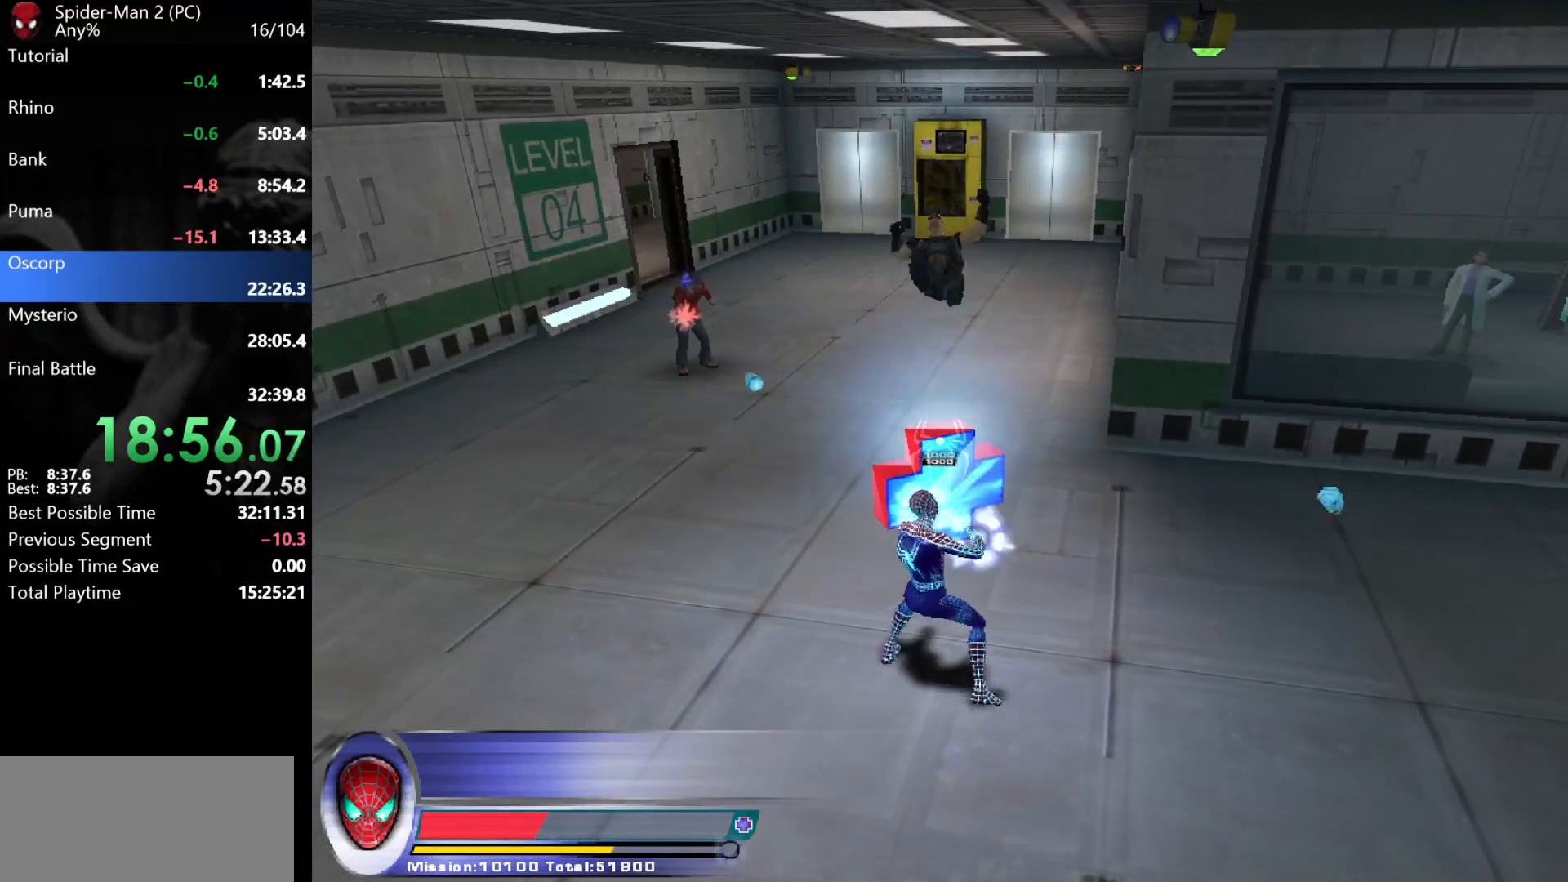
{"keys": ["a", "w"], "mouse": [], "events": [[67, "a", "up"], [200, "a", "down"]]}
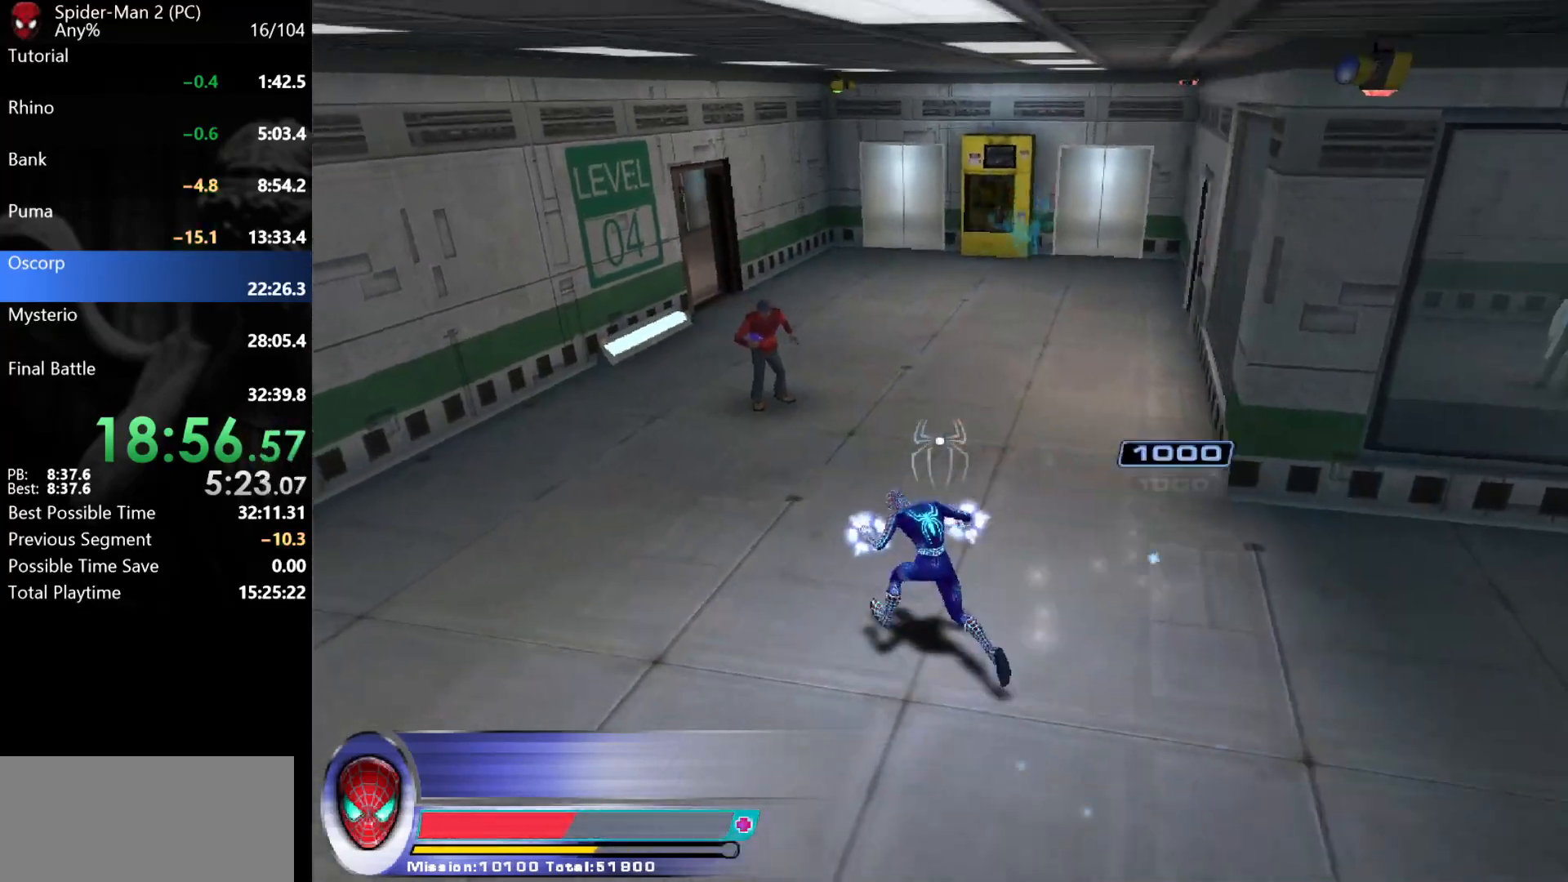
{"keys": [], "mouse": ["left"], "events": [[33, "a", "up"], [67, "a", "down"], [150, "a", "up"], [250, "mouse_left", "down"], [267, "w", "up"], [300, "mouse_left", "up"], [350, "mouse_left", "down"], [400, "mouse_left", "up"], [467, "mouse_left", "down"]]}
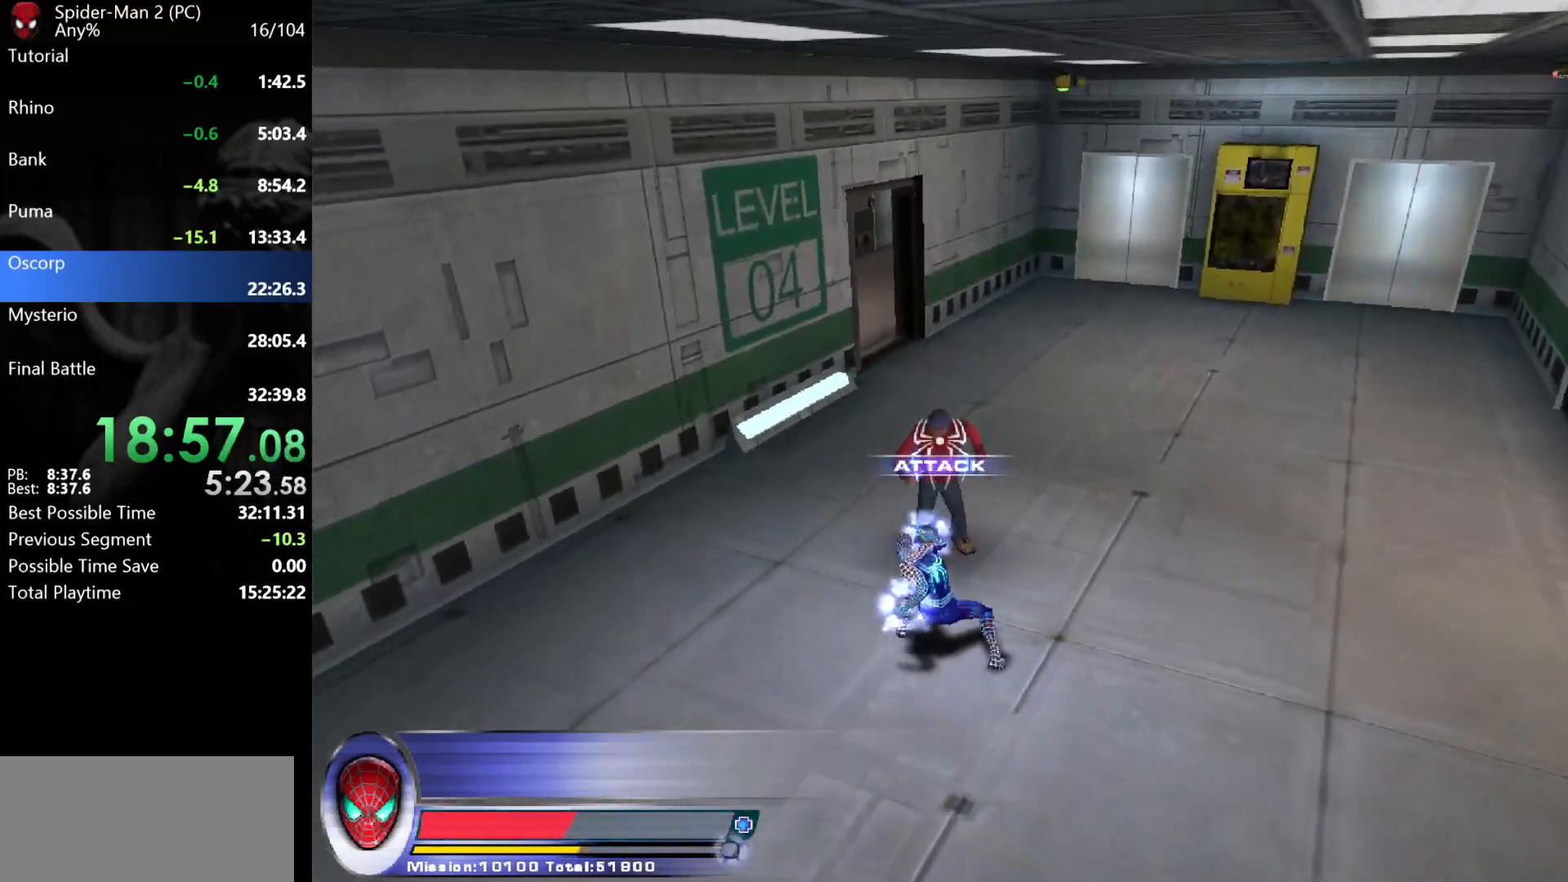
{"keys": ["w"], "mouse": [], "events": [[33, "mouse_left", "up"], [67, "mouse_left", "down"], [133, "mouse_left", "up"], [183, "mouse_left", "down"], [233, "space", "down"], [250, "mouse_left", "up"], [250, "w", "down"], [350, "space", "up"]]}
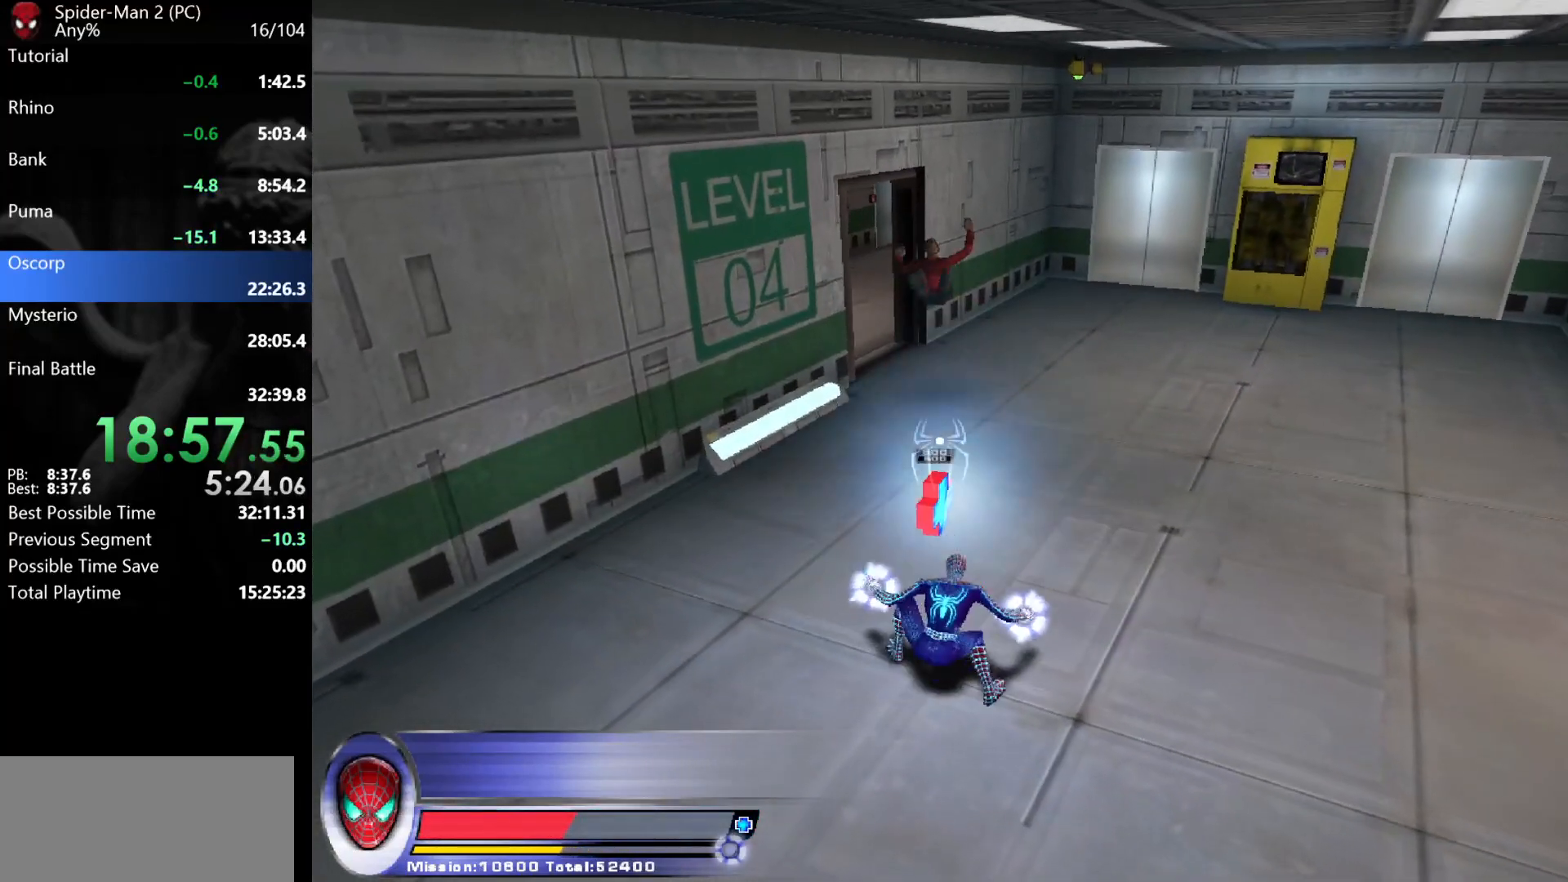
{"keys": [], "mouse": [], "events": [[400, "mouse_right", "down"], [400, "w", "up"], [500, "mouse_right", "up"]]}
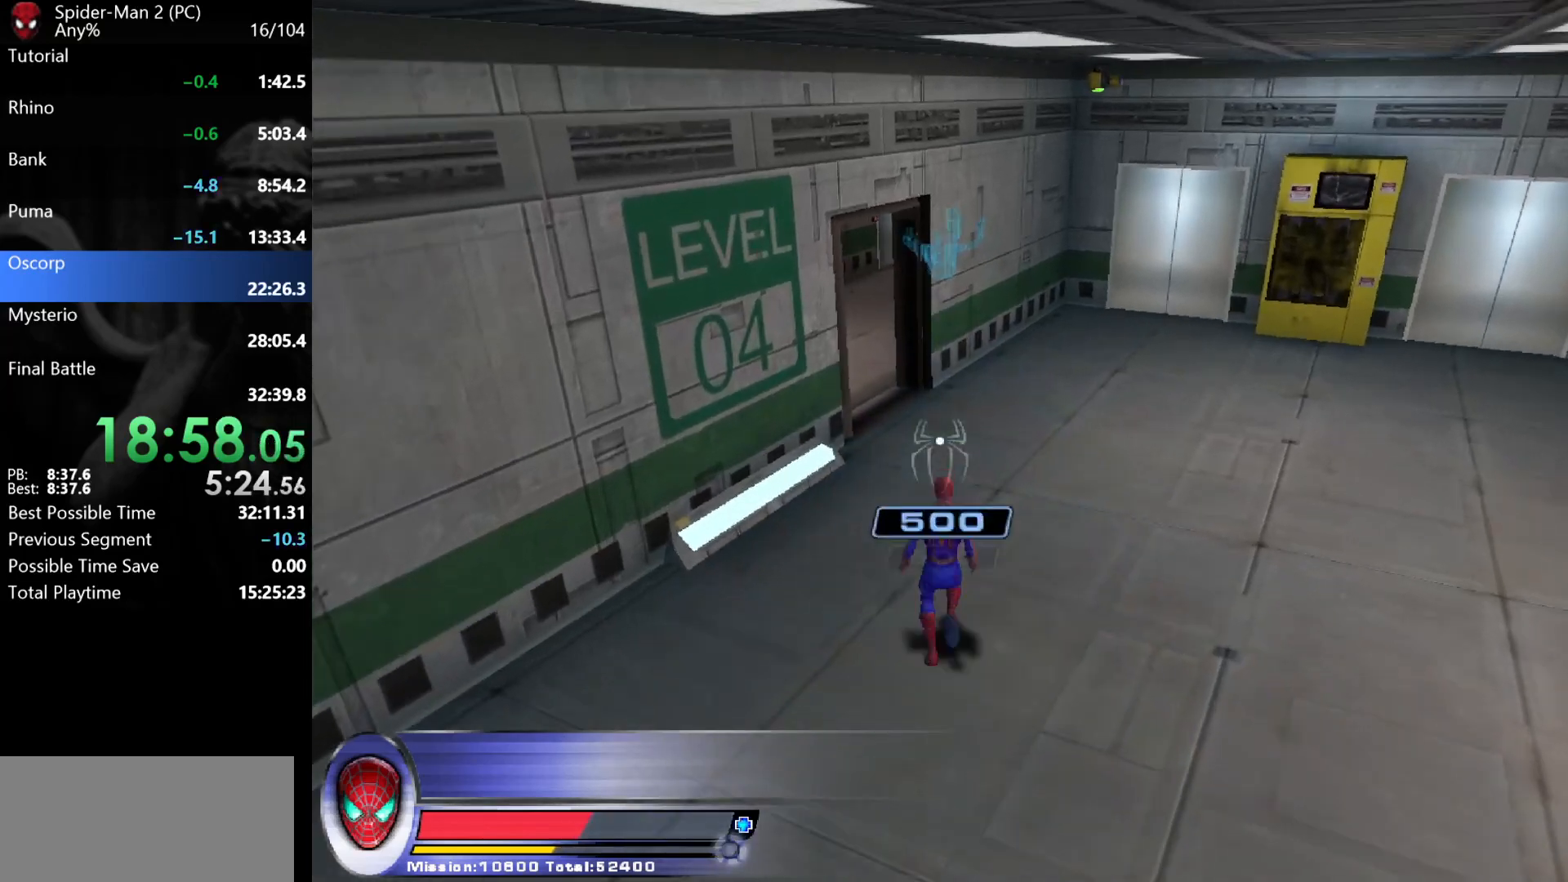
{"keys": [], "mouse": ["left"], "events": [[17, "s", "down"], [50, "mouse_left", "down"], [100, "mouse_left", "up"], [167, "mouse_left", "down"], [233, "mouse_left", "up"], [250, "d", "down"], [283, "d", "up"], [283, "mouse_left", "down"], [300, "mouse_right", "down"], [300, "s", "up"], [317, "mouse_left", "up"], [417, "mouse_left", "down"], [417, "mouse_right", "up"]]}
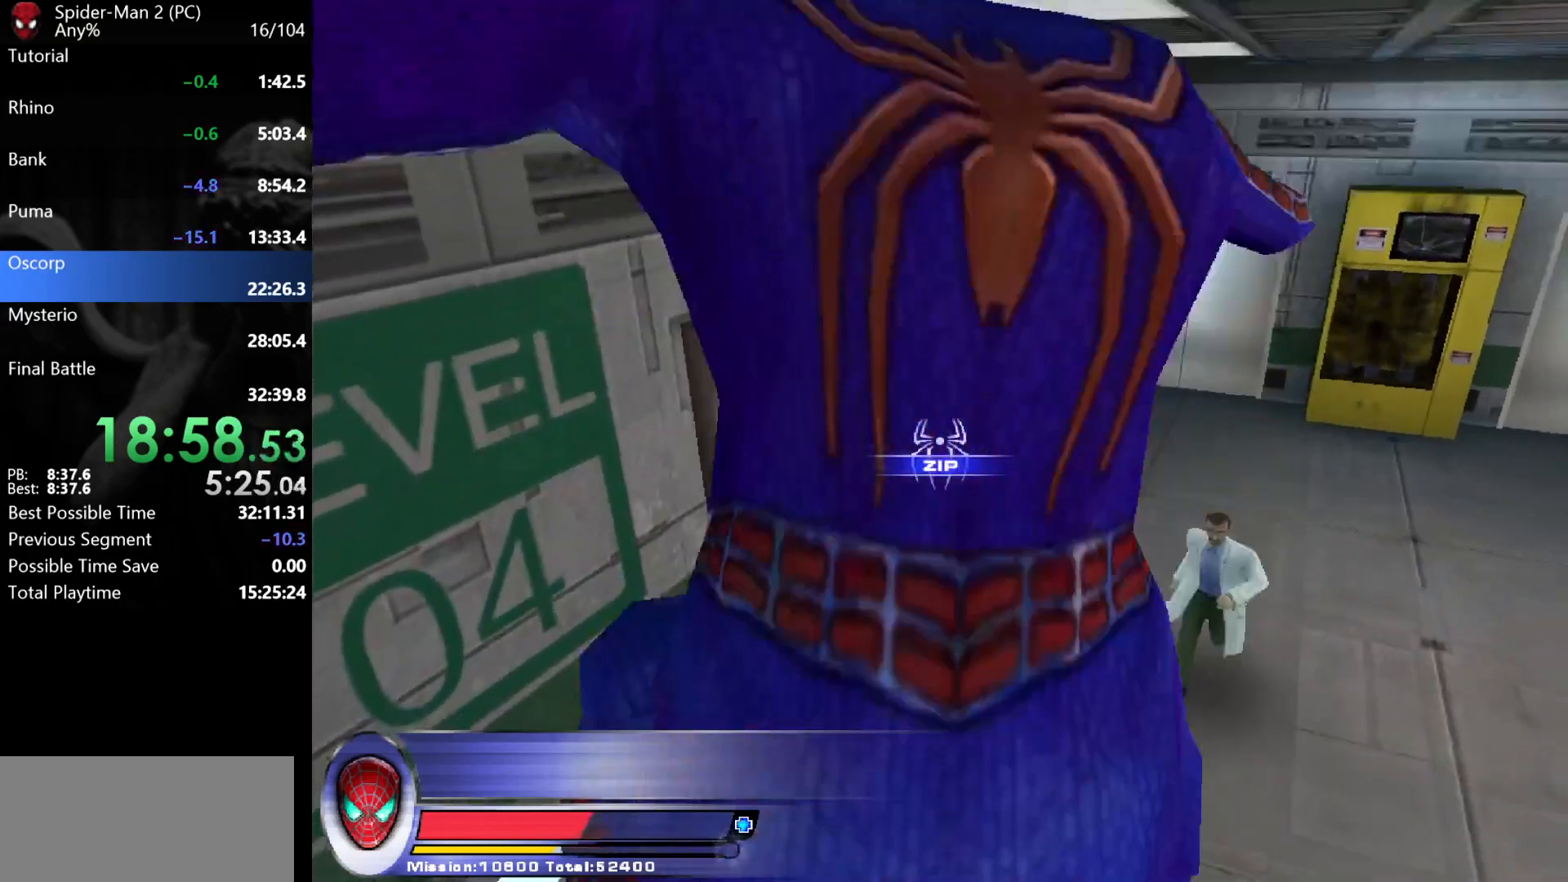
{"keys": ["s"], "mouse": [], "events": [[50, "s", "down"], [133, "mouse_left", "up"], [133, "s", "up"], [283, "mouse_right", "down"], [400, "s", "down"], [417, "mouse_right", "up"]]}
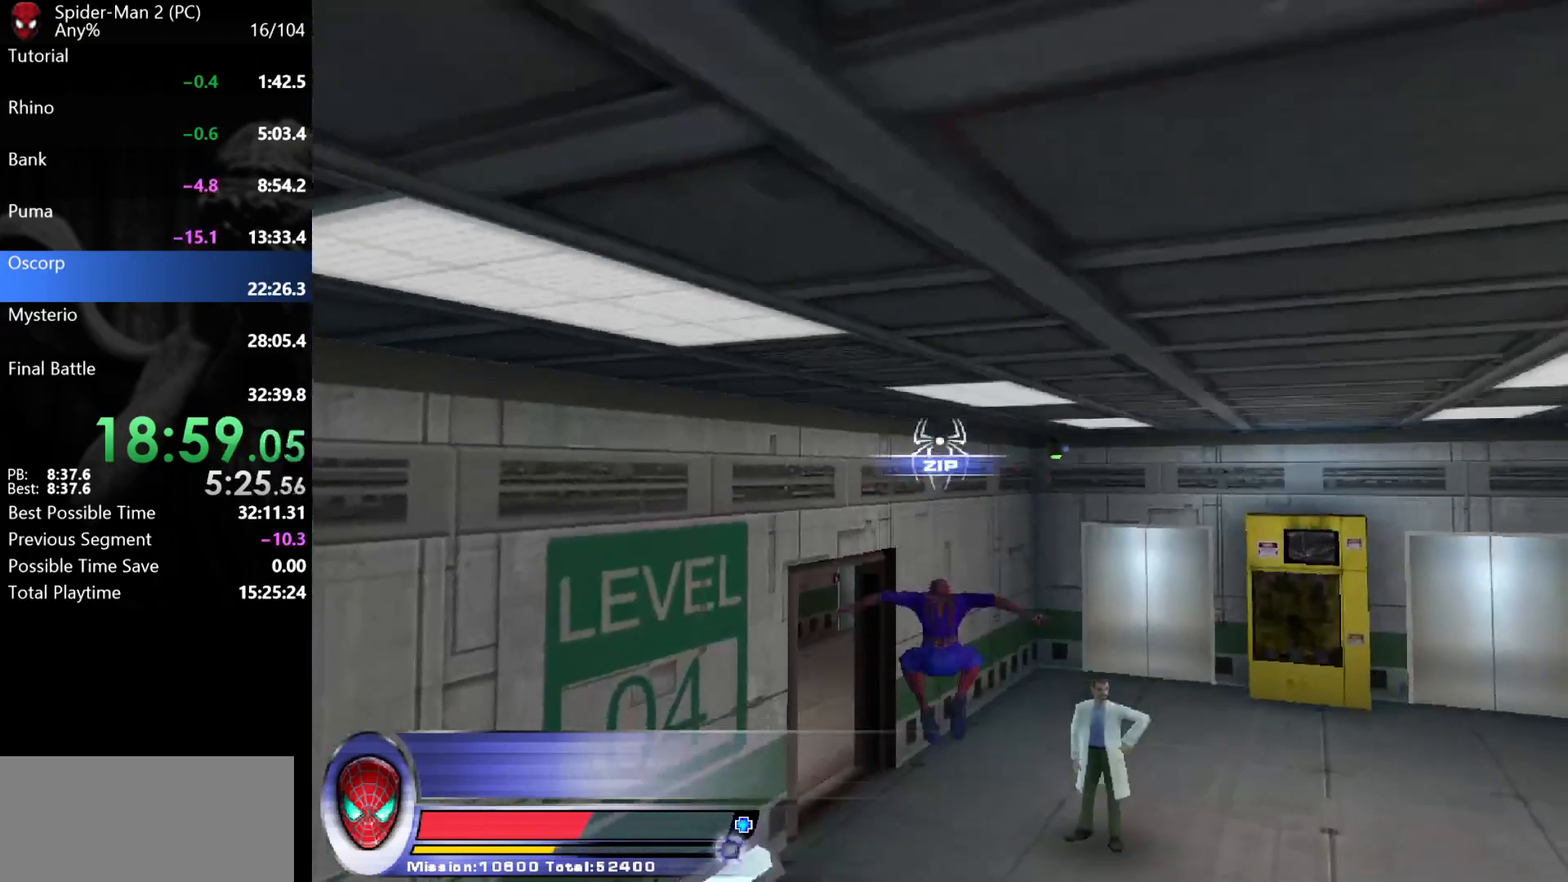
{"keys": ["w"], "mouse": [], "events": [[217, "s", "up"], [300, "w", "down"]]}
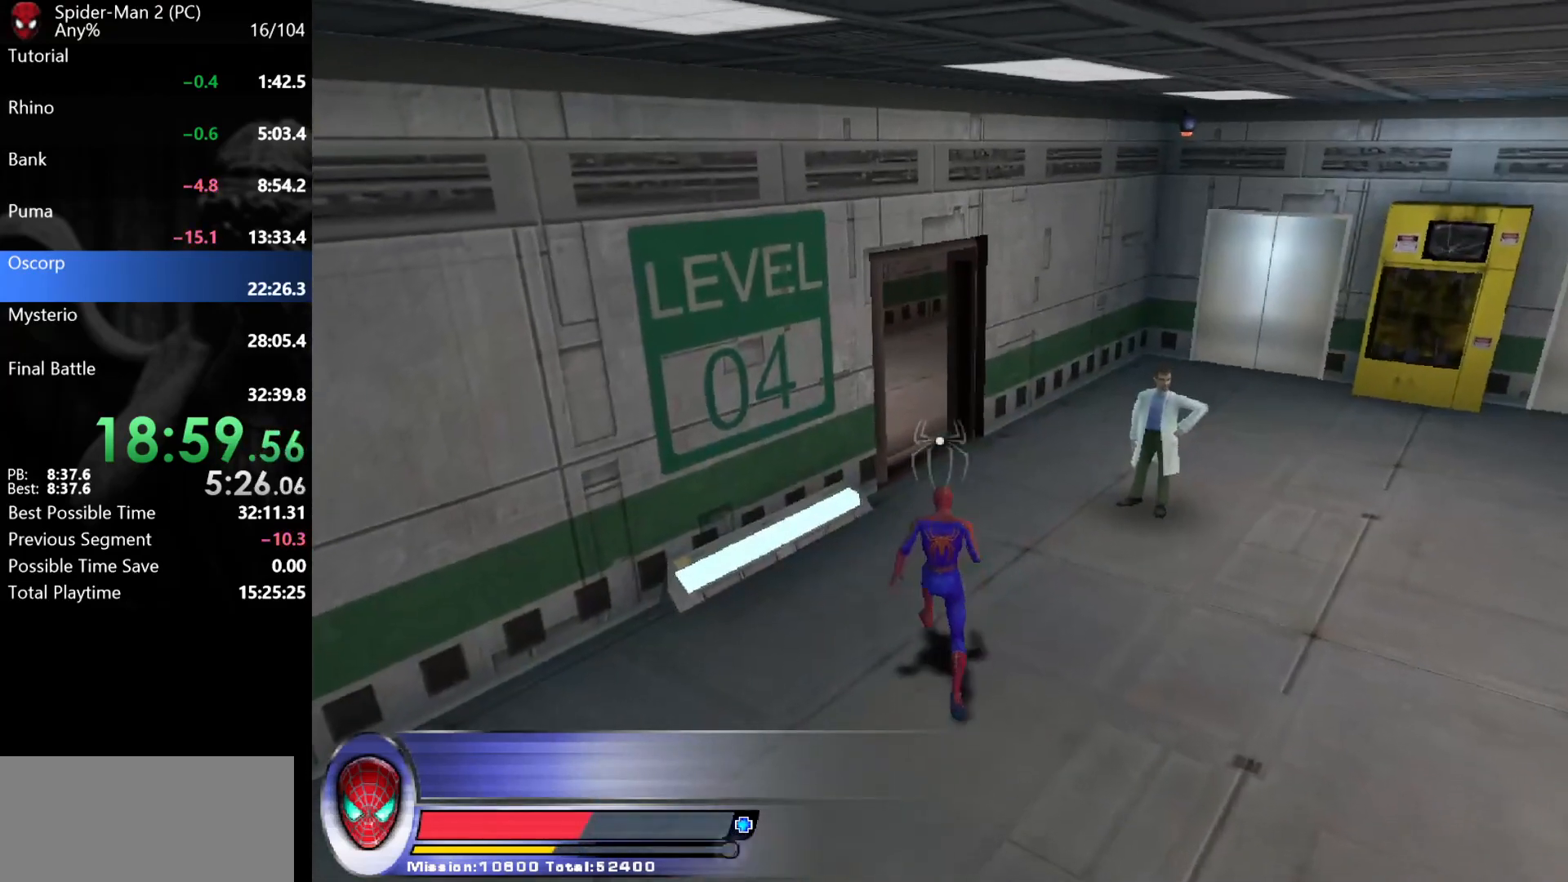
{"keys": ["w"], "mouse": [], "events": [[283, "a", "down"], [450, "a", "up"]]}
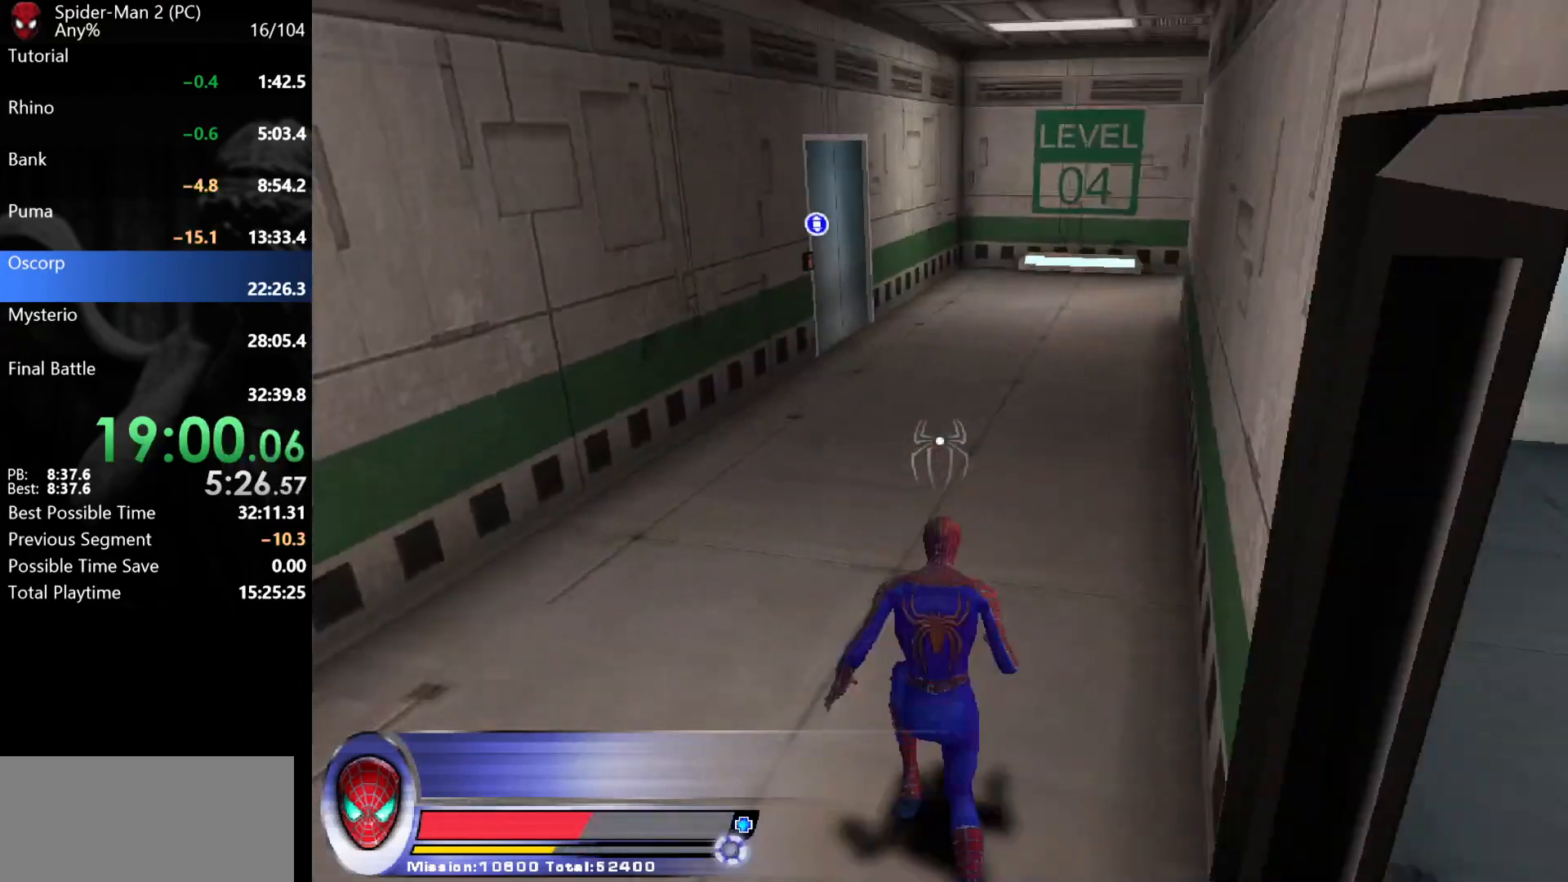
{"keys": [], "mouse": [], "events": [[33, "w", "up"], [83, "mouse_right", "down"], [150, "mouse_right", "up"], [250, "mouse_left", "down"], [317, "mouse_left", "up"], [383, "mouse_left", "down"], [450, "mouse_left", "up"]]}
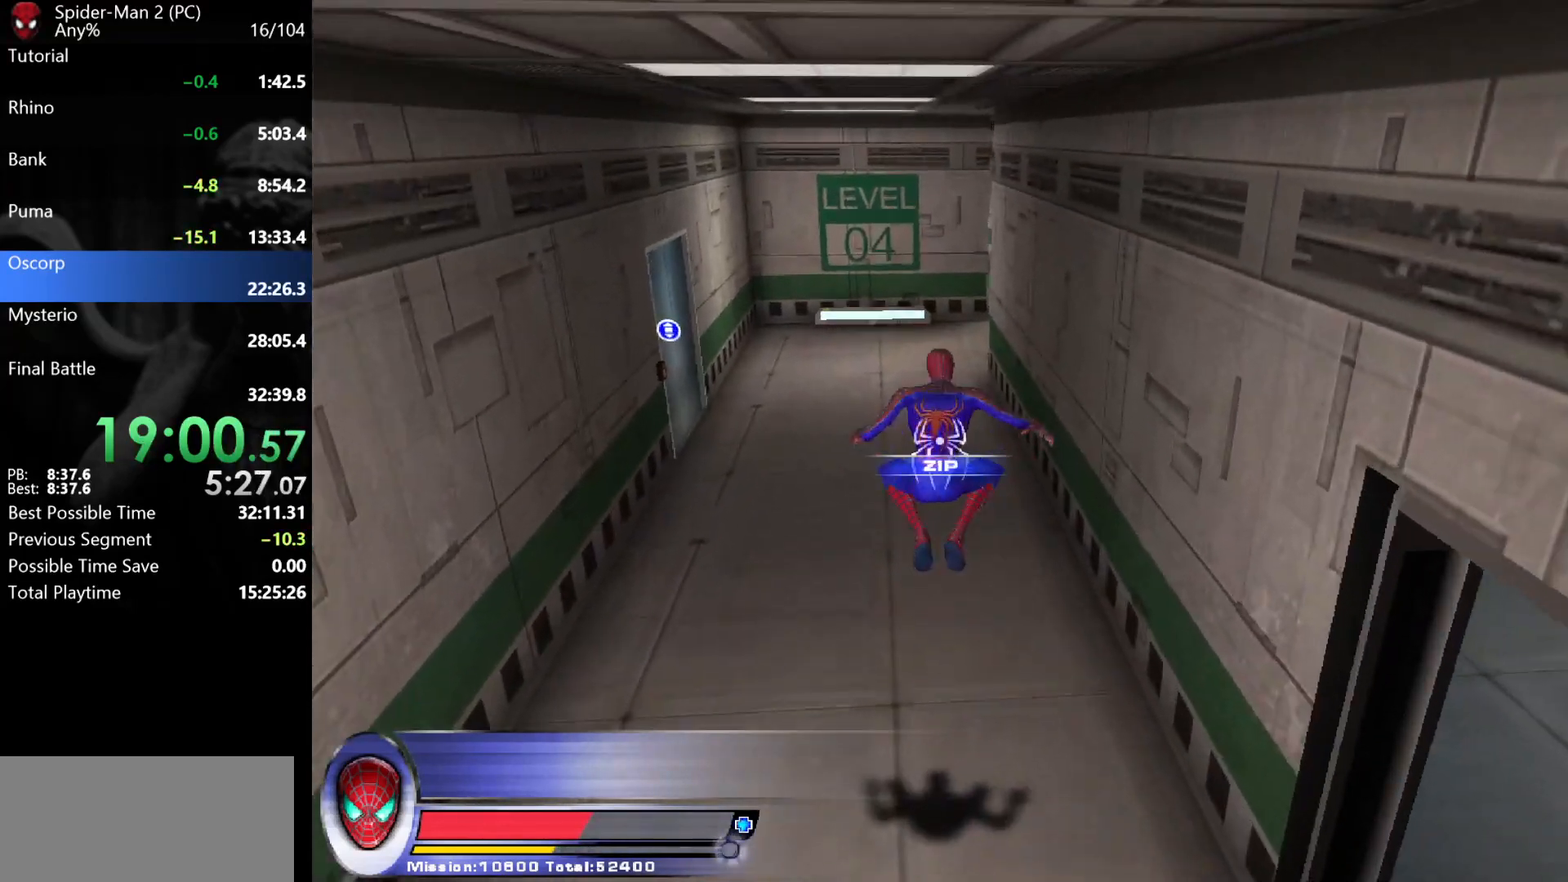
{"keys": [], "mouse": [], "events": [[233, "mouse_left", "down"], [300, "mouse_left", "up"]]}
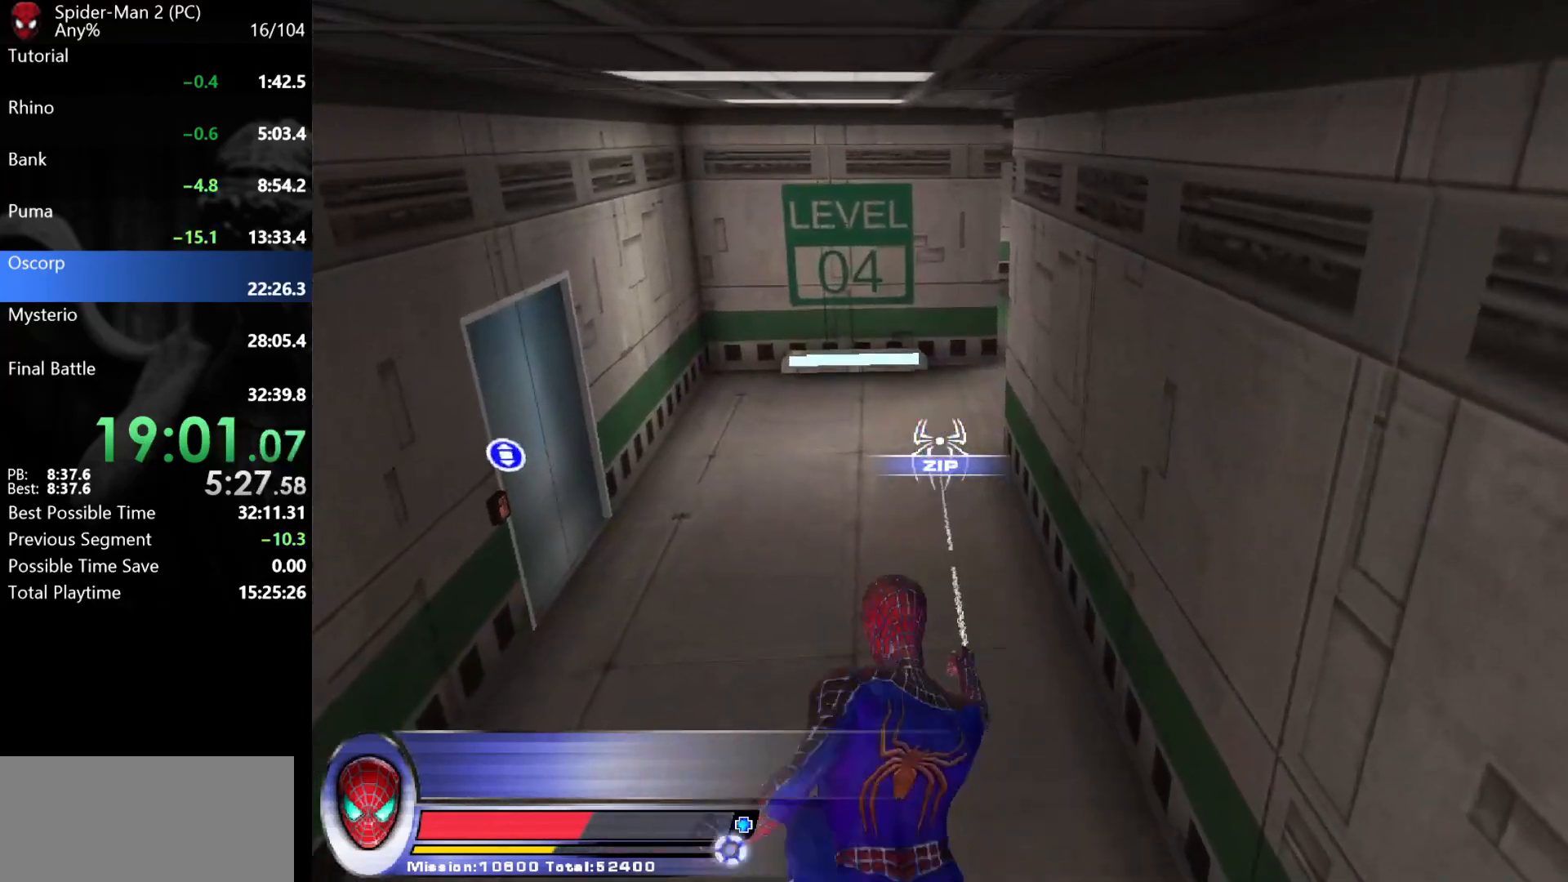
{"keys": [], "mouse": [], "events": [[200, "mouse_right", "down"], [250, "mouse_right", "up"], [317, "s", "down"], [433, "s", "up"]]}
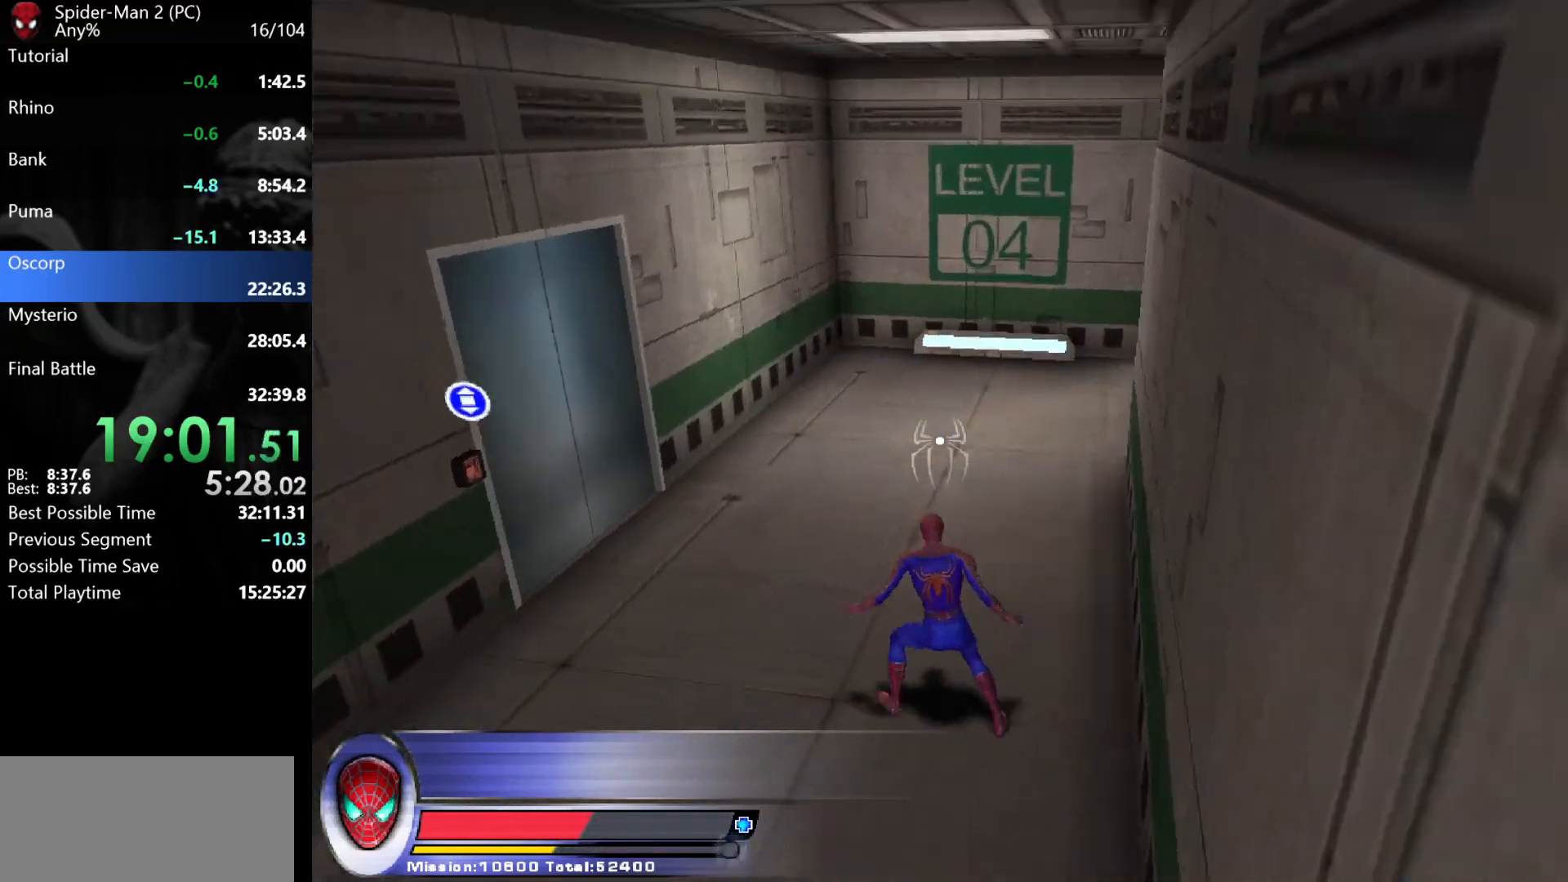
{"keys": ["d", "w"], "mouse": [], "events": [[150, "d", "down"], [167, "w", "down"], [250, "w", "up"], [267, "d", "up"], [433, "d", "down"], [433, "w", "down"]]}
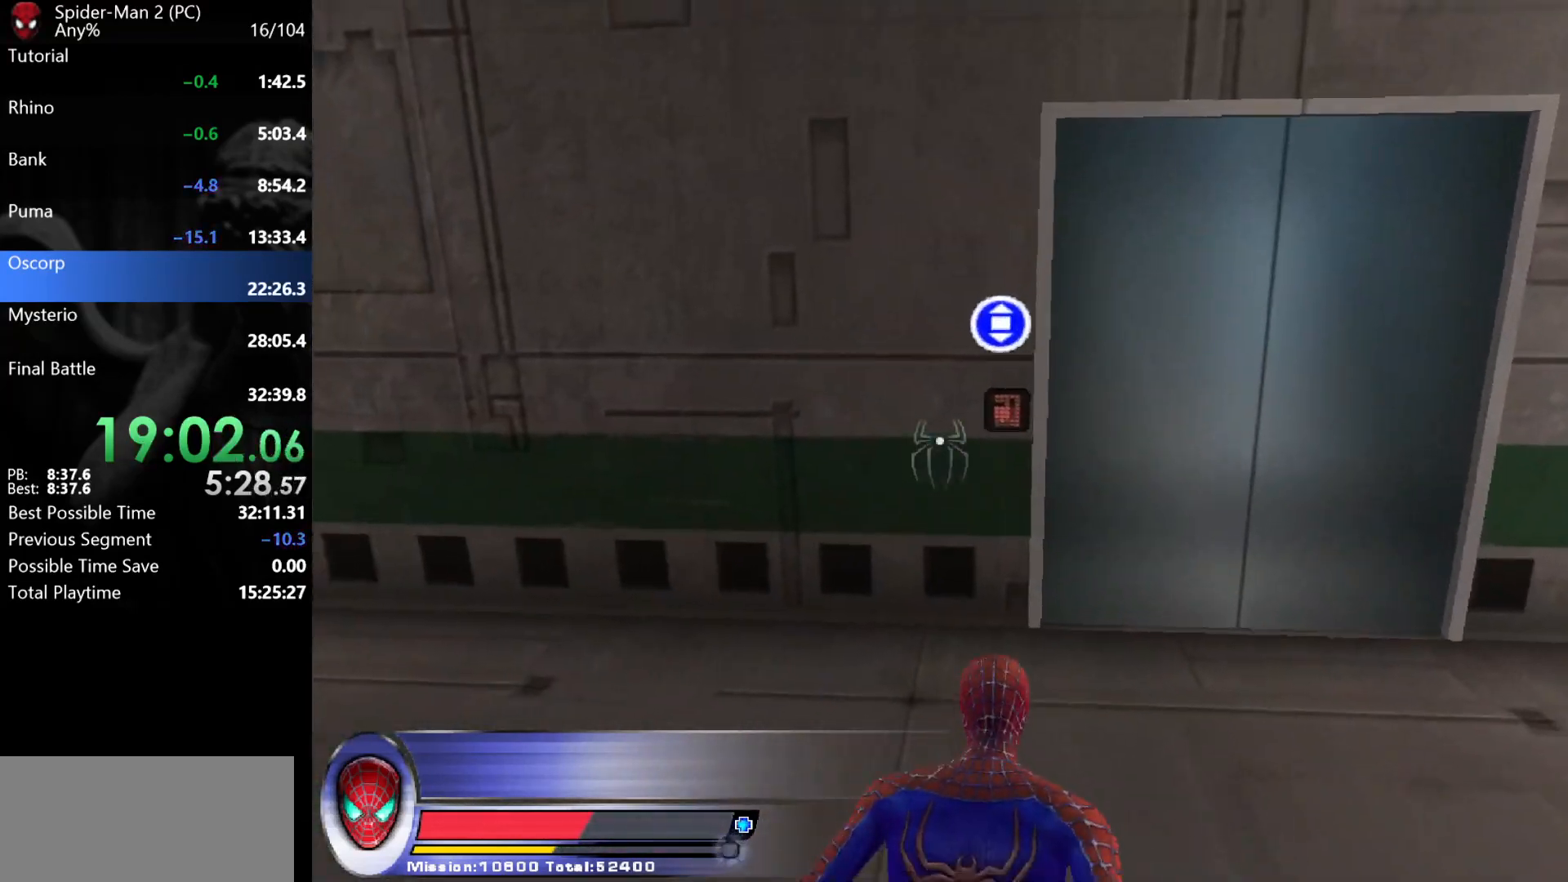
{"keys": [], "mouse": [], "events": [[100, "d", "up"], [133, "w", "up"], [267, "mouse_right", "down"], [317, "mouse_right", "up"]]}
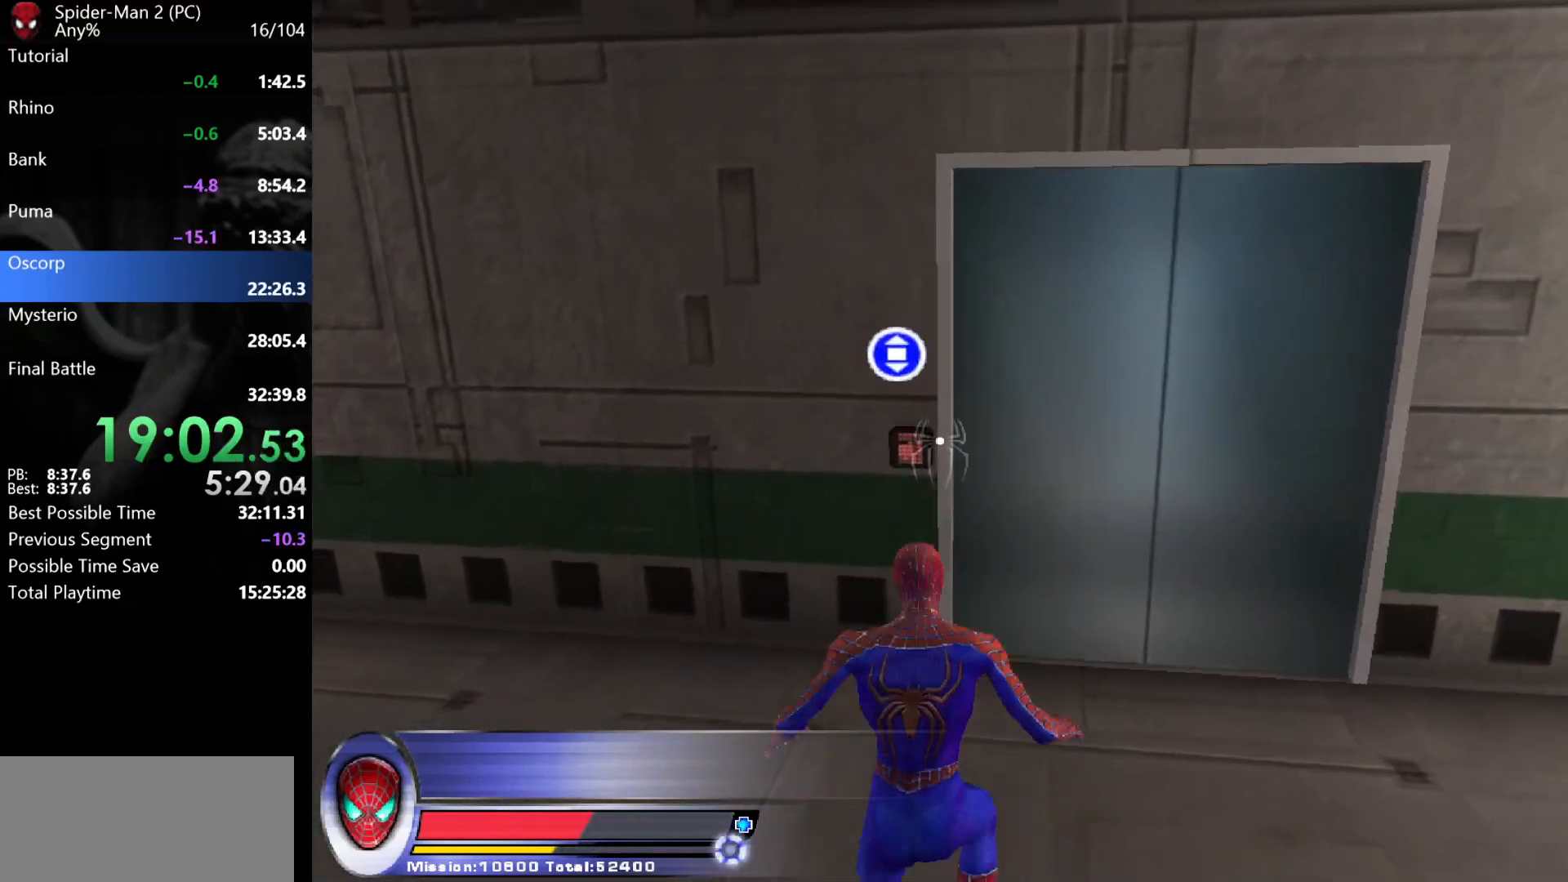
{"keys": [], "mouse": [], "events": [[167, "mouse_wheel", "down"], [183, "mouse_wheel", "up"], [217, "mouse_wheel", "down"], [233, "mouse_wheel", "up"]]}
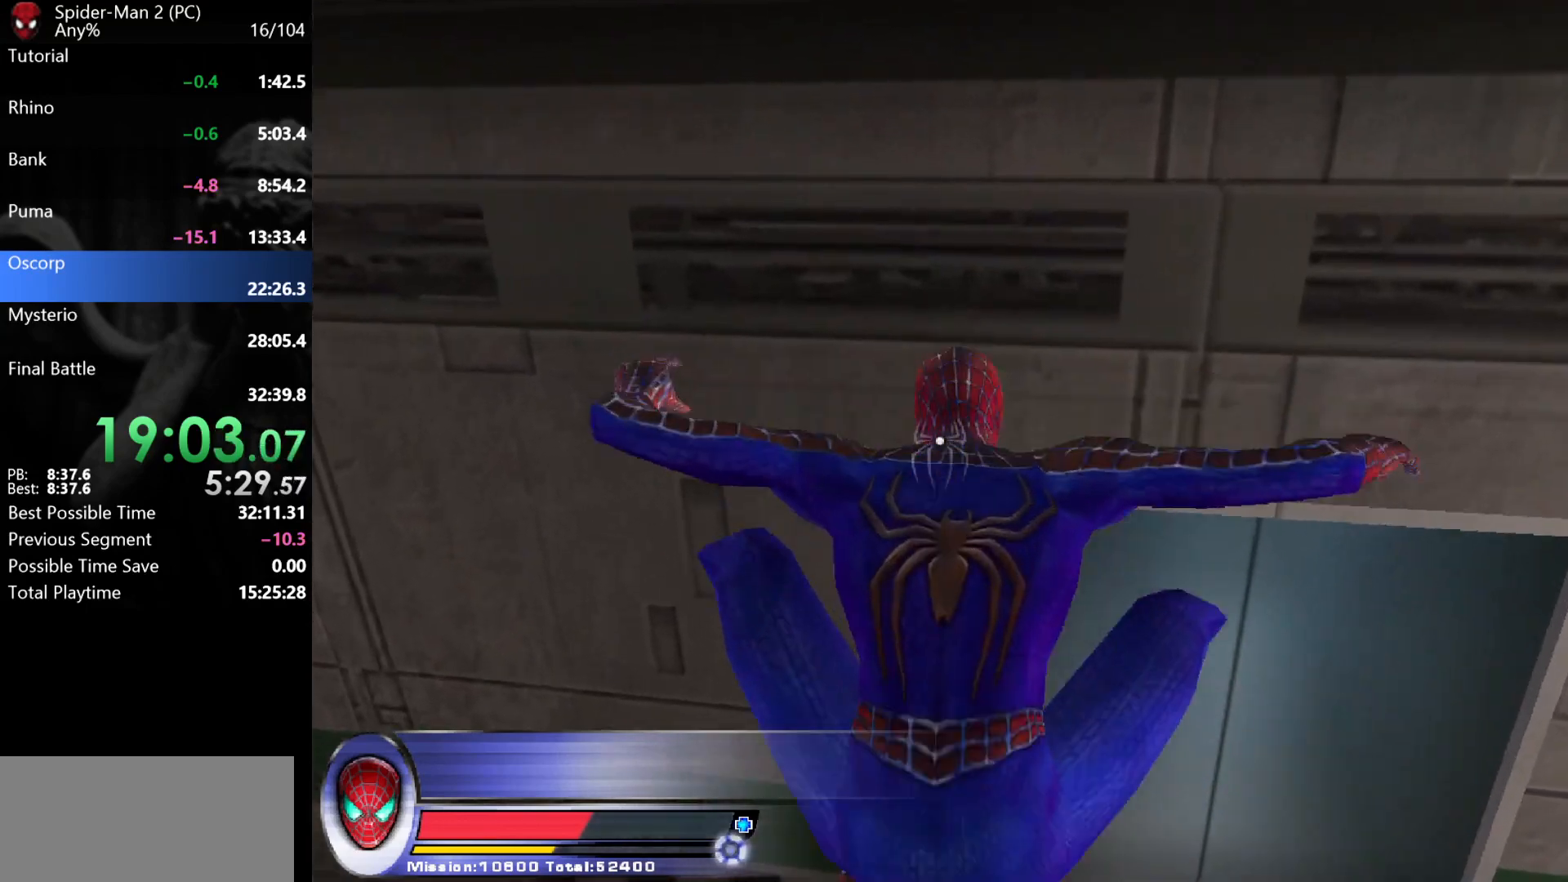
{"keys": ["d", "s"], "mouse": [], "events": [[433, "s", "down"], [467, "d", "down"]]}
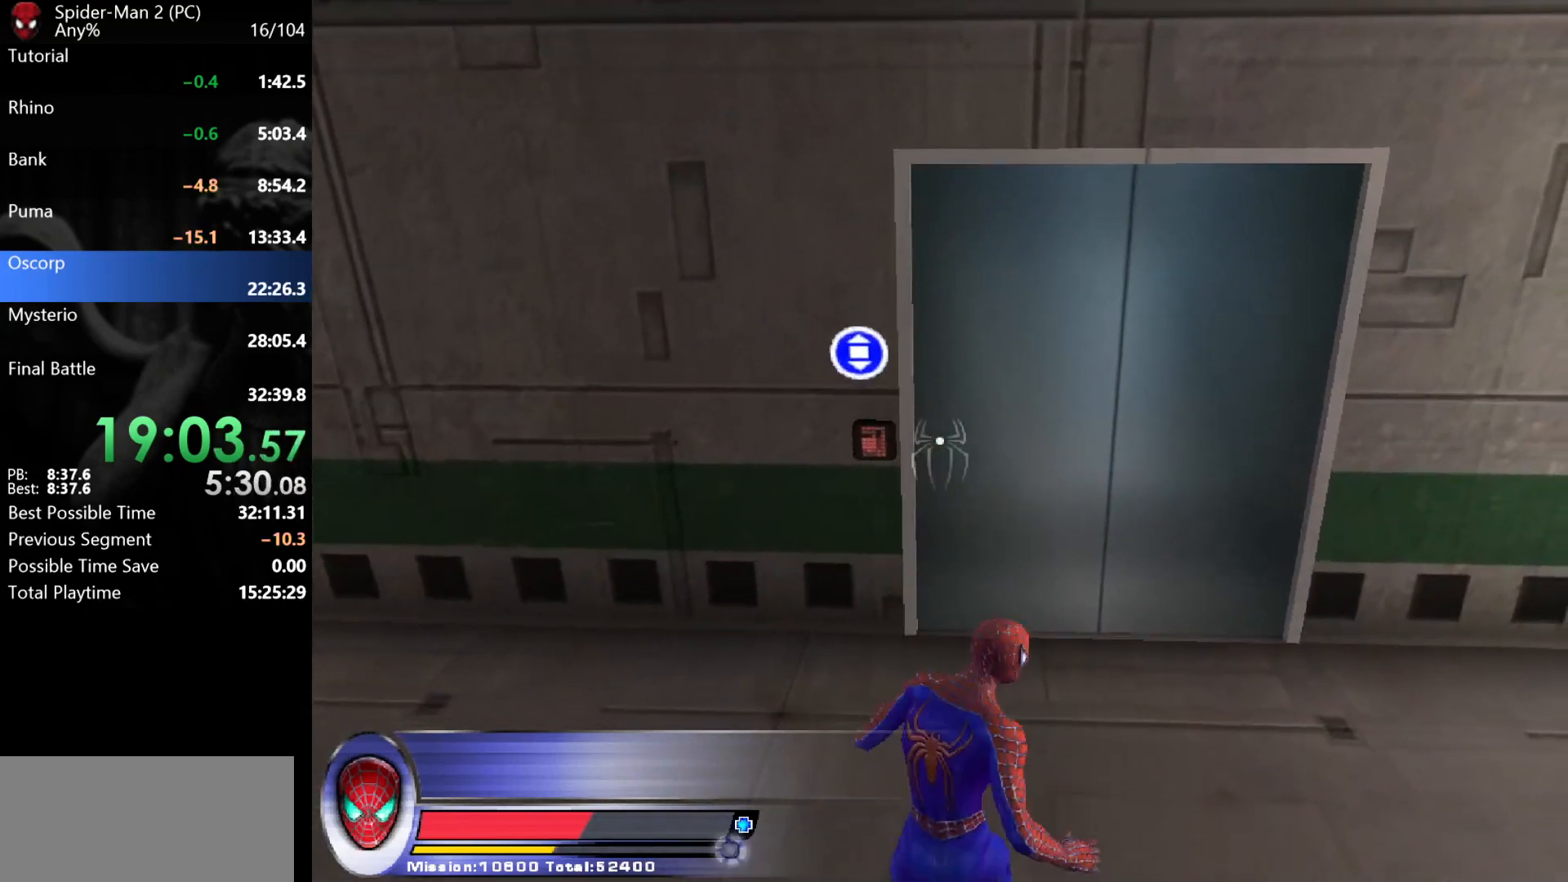
{"keys": ["w"], "mouse": [], "events": [[50, "s", "up"], [83, "d", "up"], [350, "d", "down"], [350, "w", "down"], [433, "d", "up"]]}
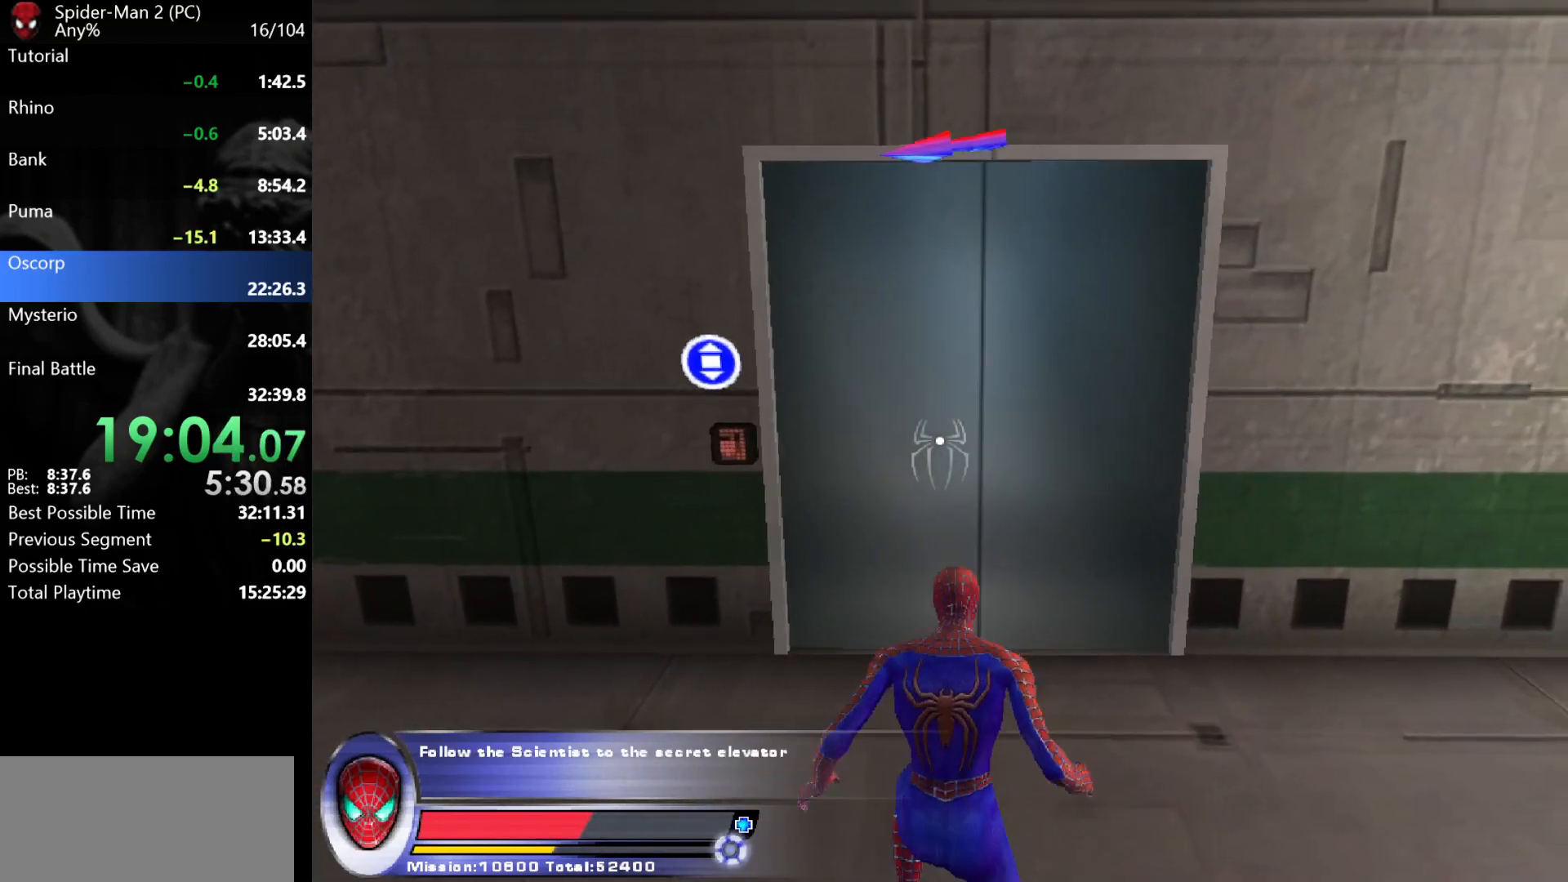
{"keys": ["w"], "mouse": [], "events": []}
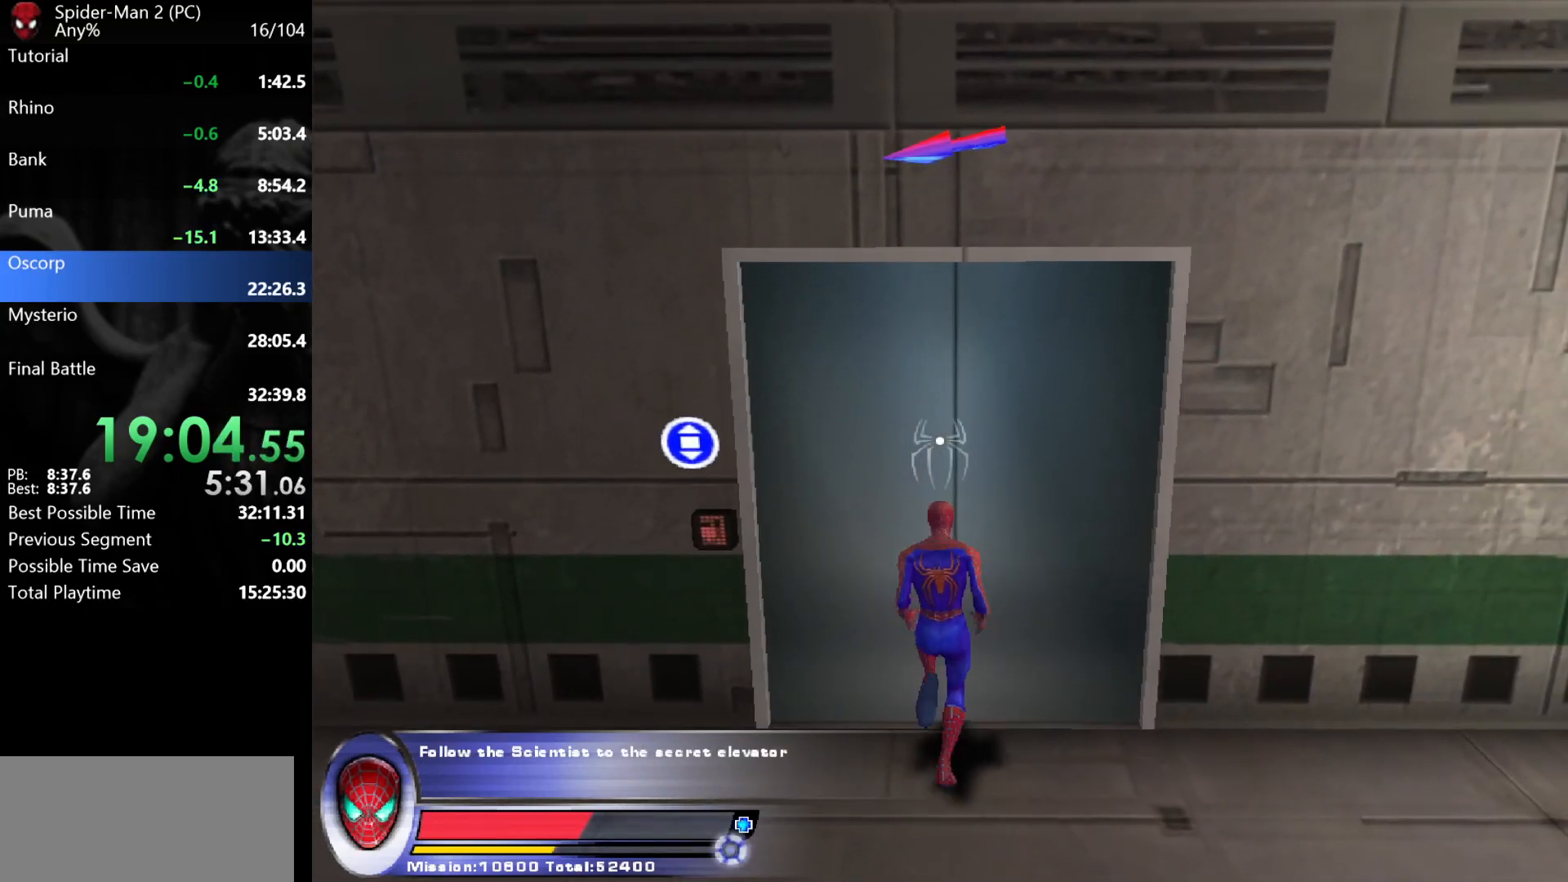
{"keys": ["w"], "mouse": [], "events": []}
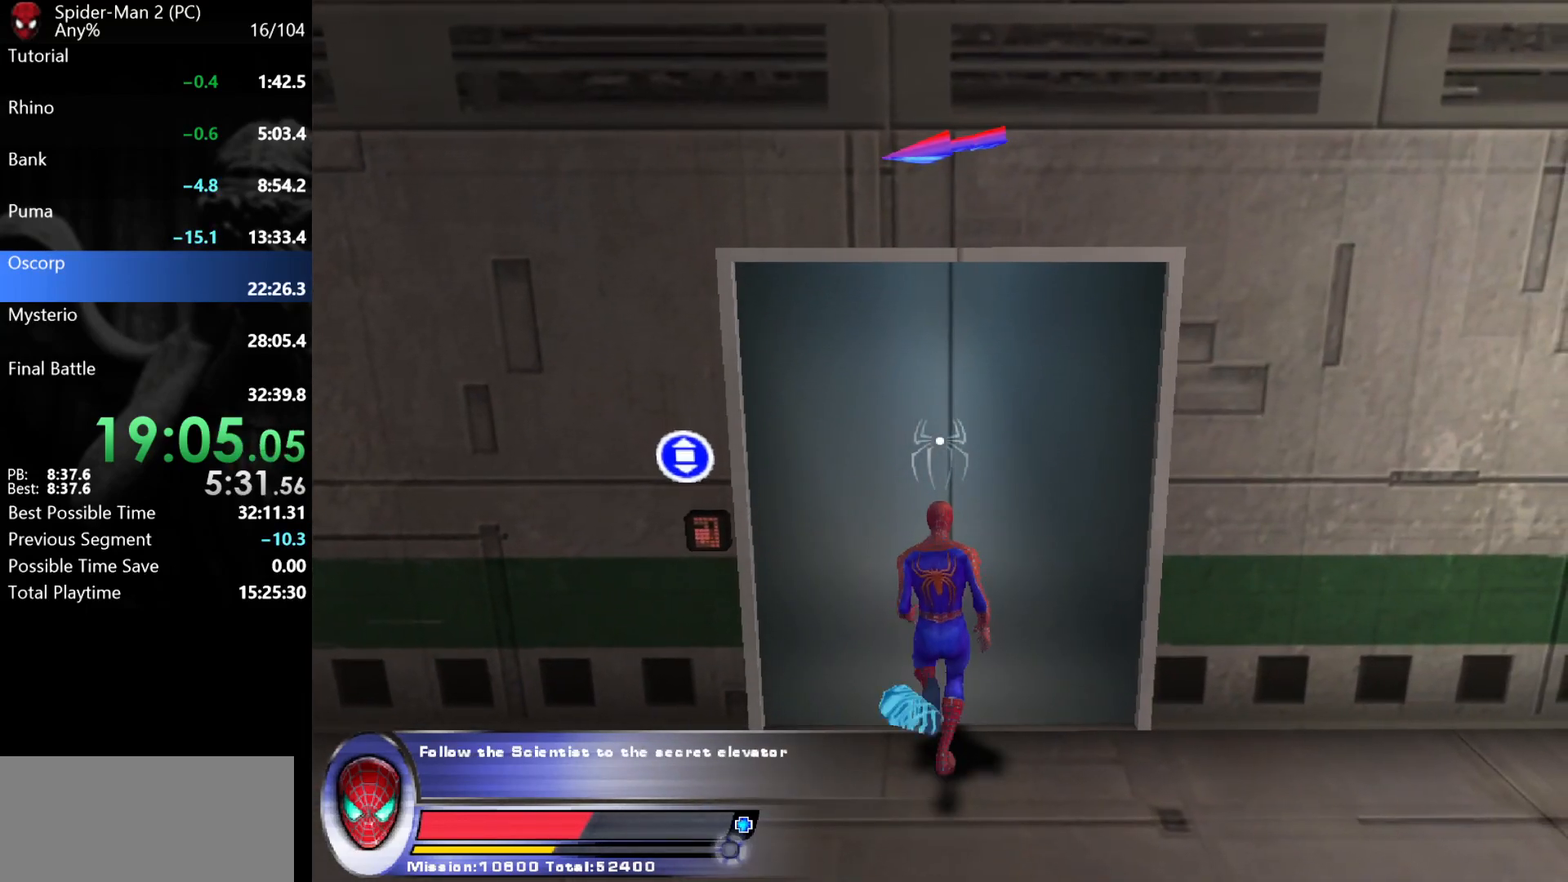
{"keys": ["w"], "mouse": [], "events": []}
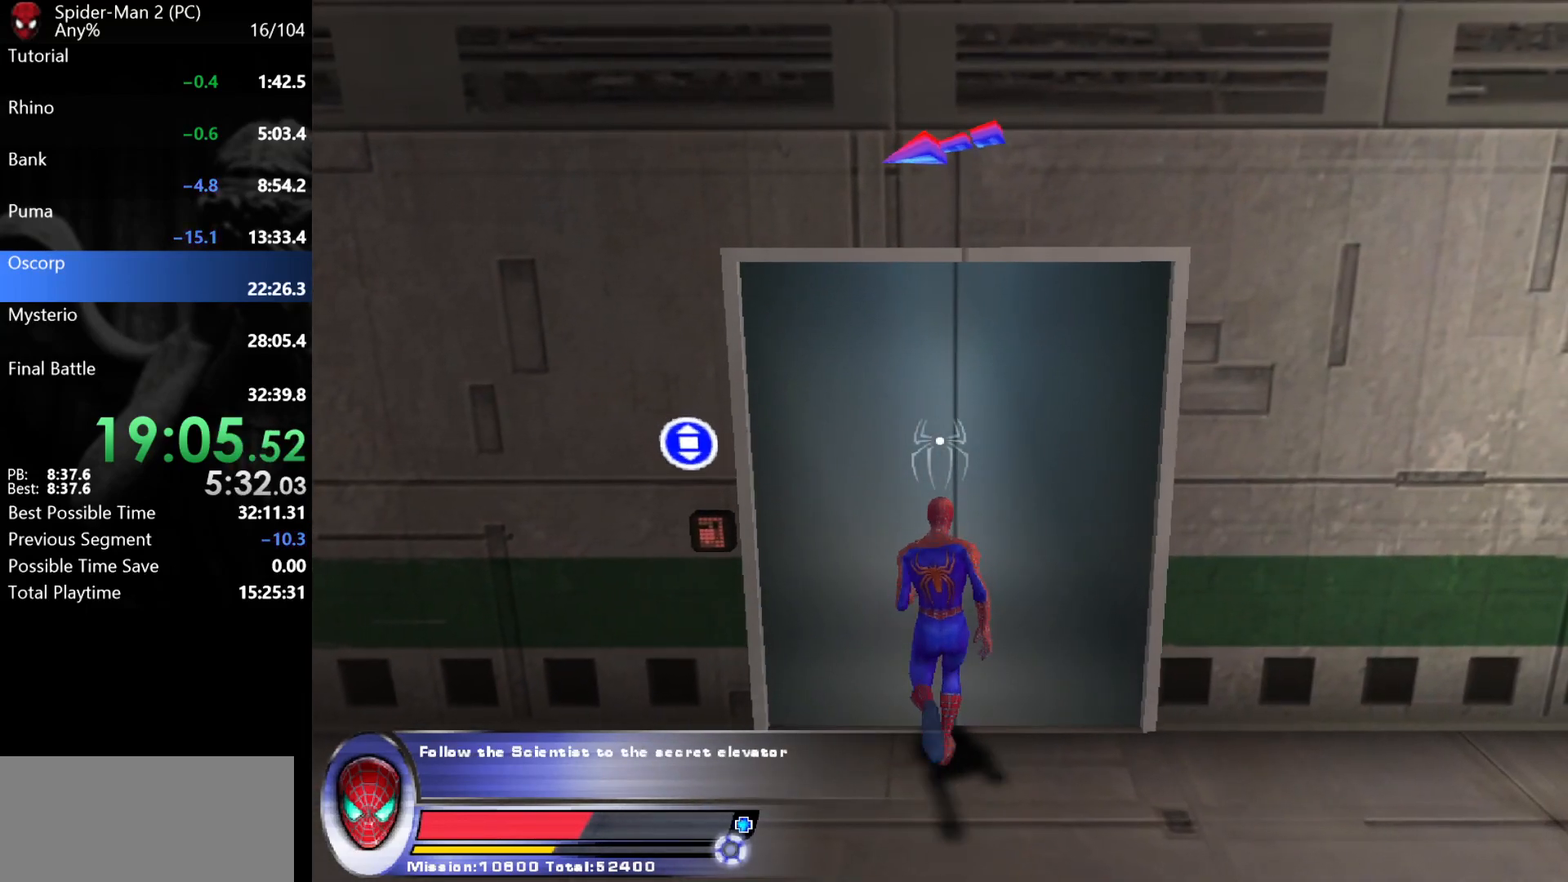
{"keys": ["w"], "mouse": [], "events": []}
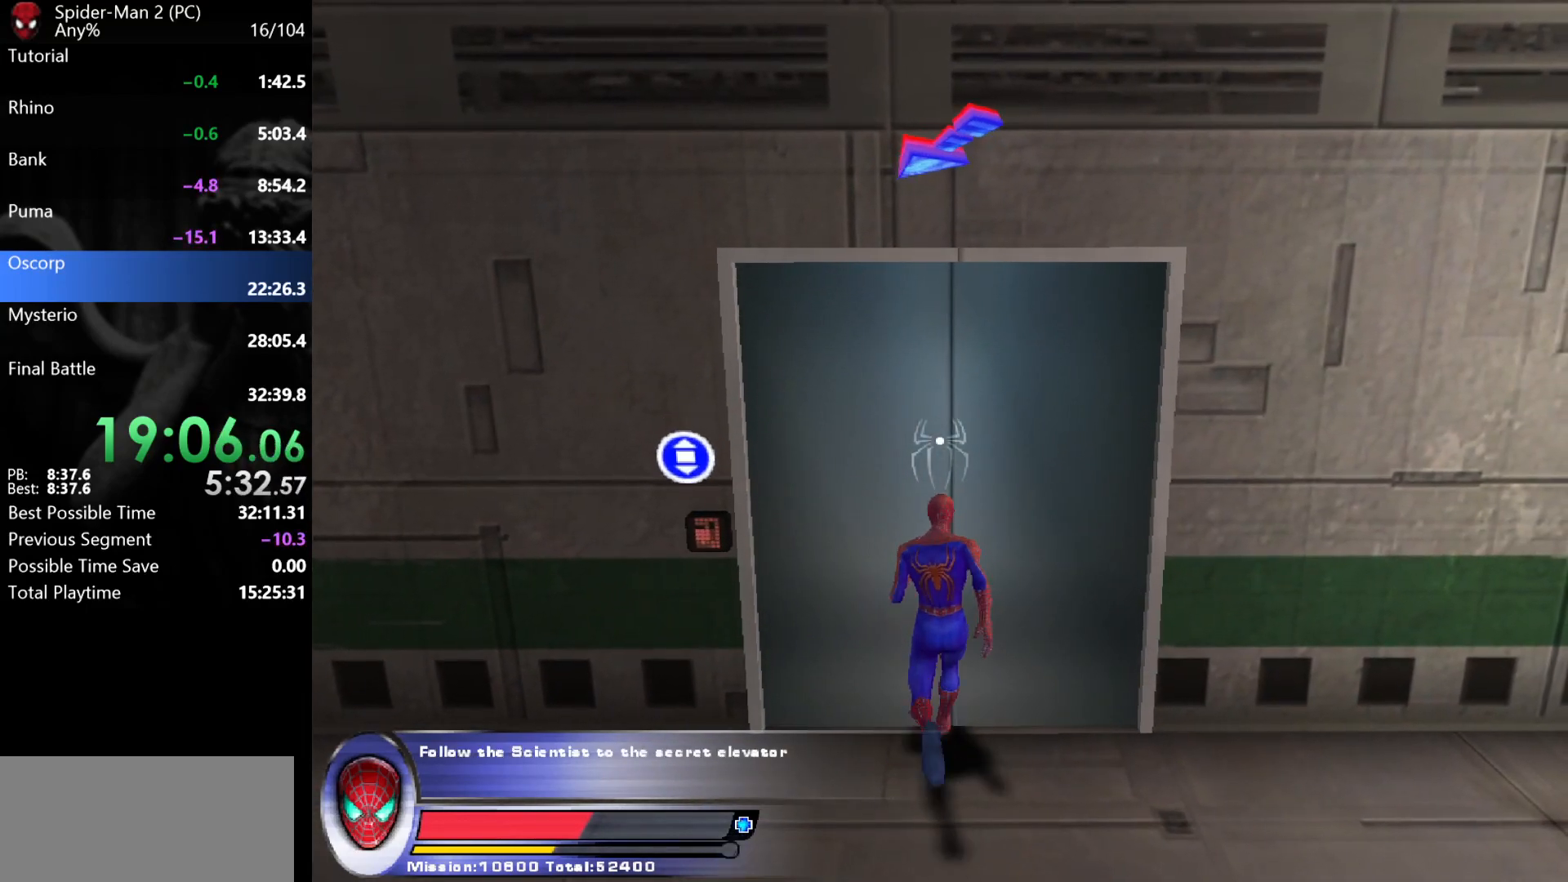
{"keys": ["w"], "mouse": [], "events": []}
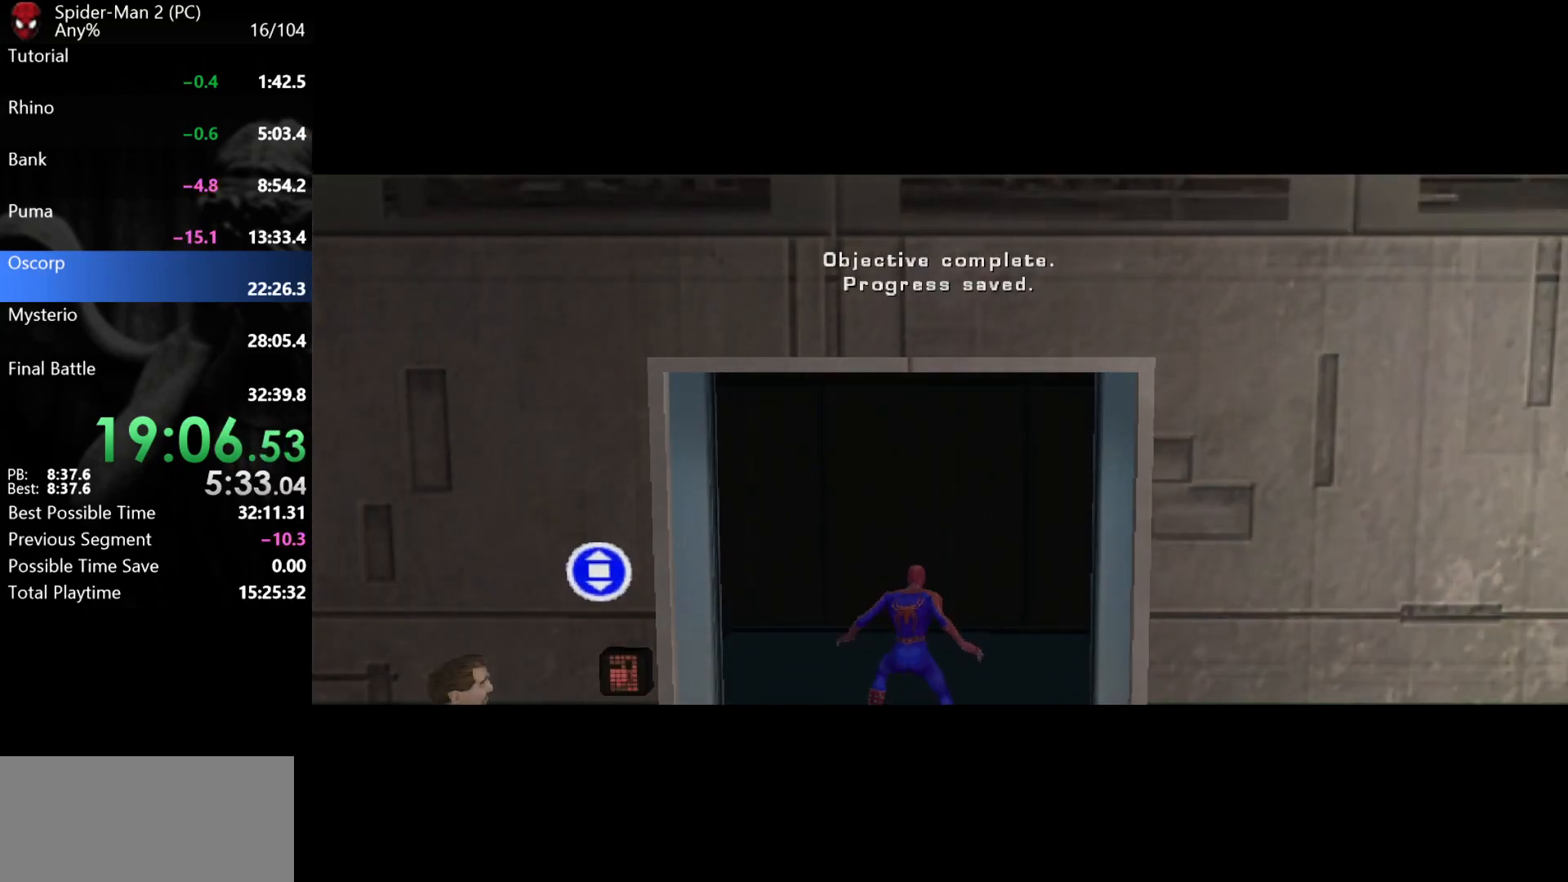
{"keys": [], "mouse": [], "events": [[100, "w", "up"]]}